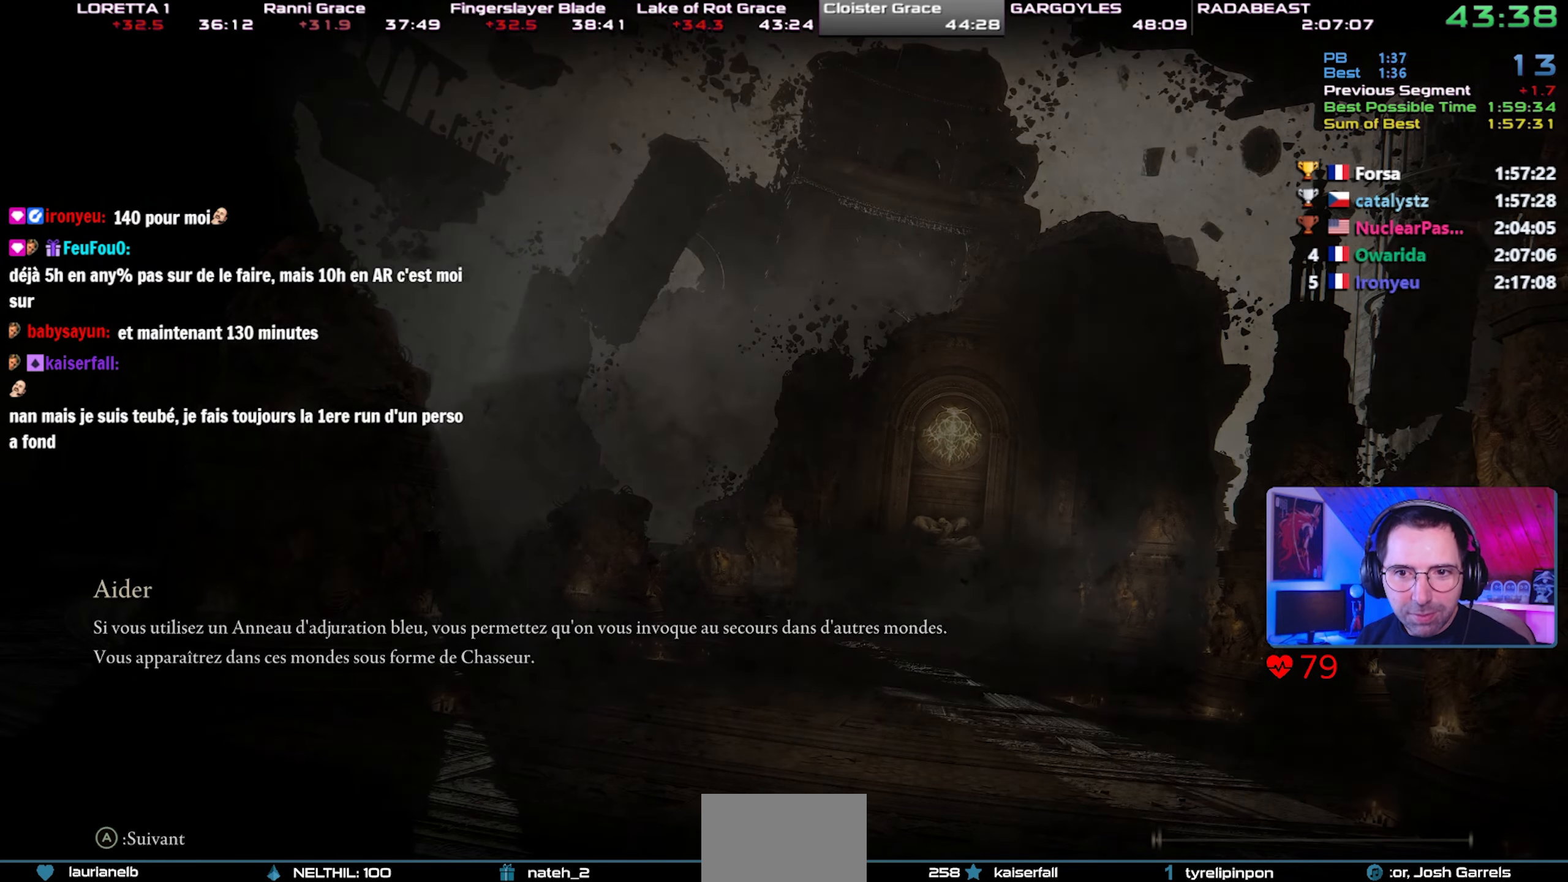
Gameplay with a controller (PlayStation layout); each line is a JSON object with the inputs held at the frame after it. "events" lists button and stick changes between this image and that frame as [ms after this image, input, new state], when the widget could be followed in between. Not read: L3.
{"buttons": ["CIRCLE"], "left_stick": "up-right", "right_stick": "center", "events": []}
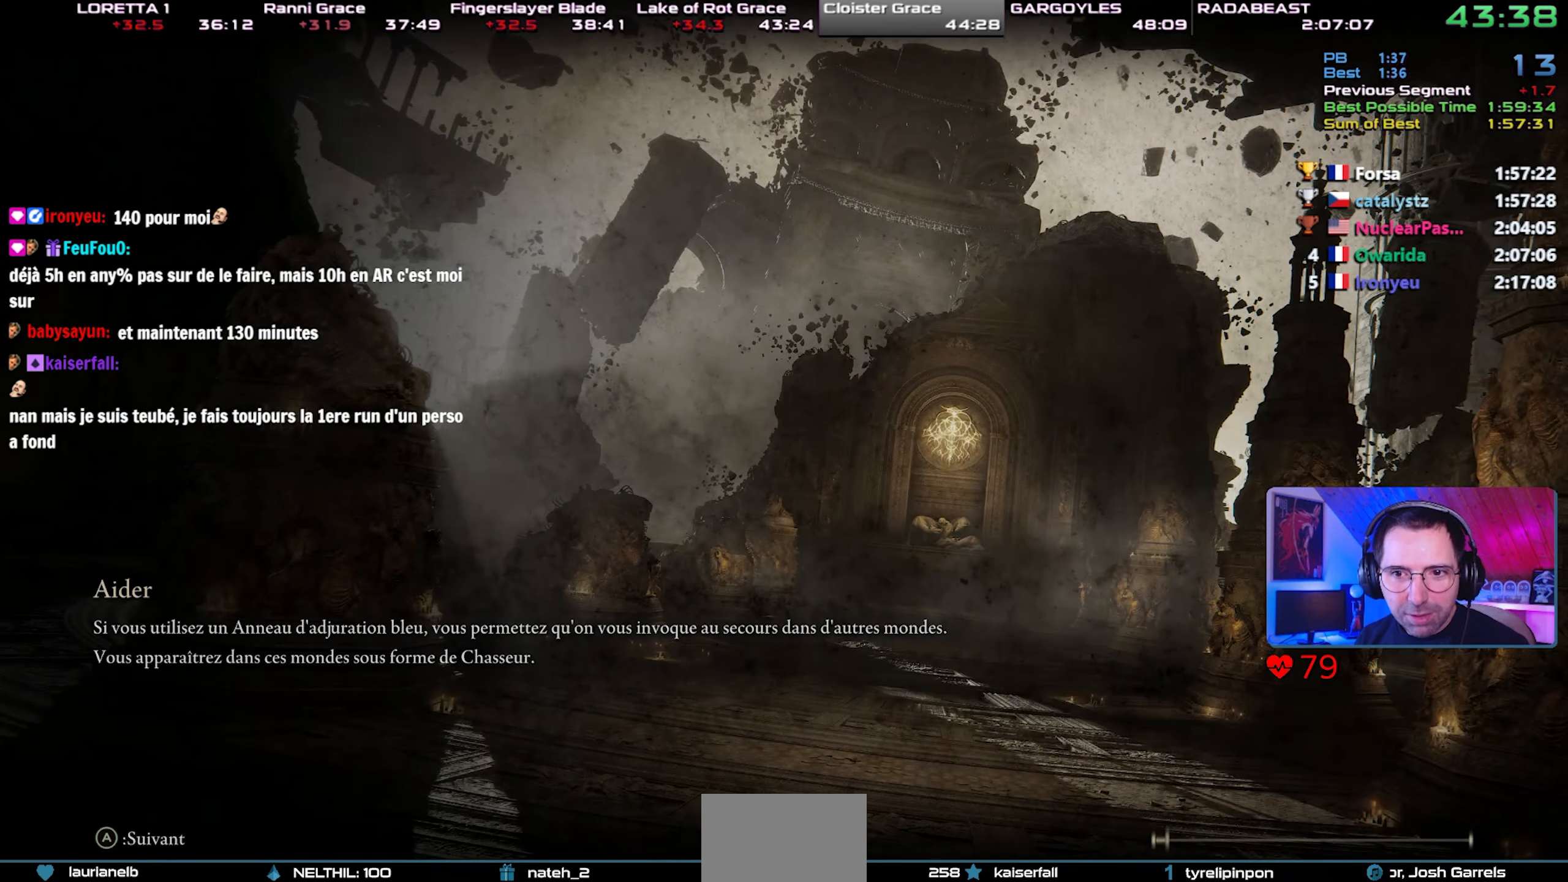
{"buttons": ["CIRCLE"], "left_stick": "center", "right_stick": "center", "events": [[433, "left_stick", "center"]]}
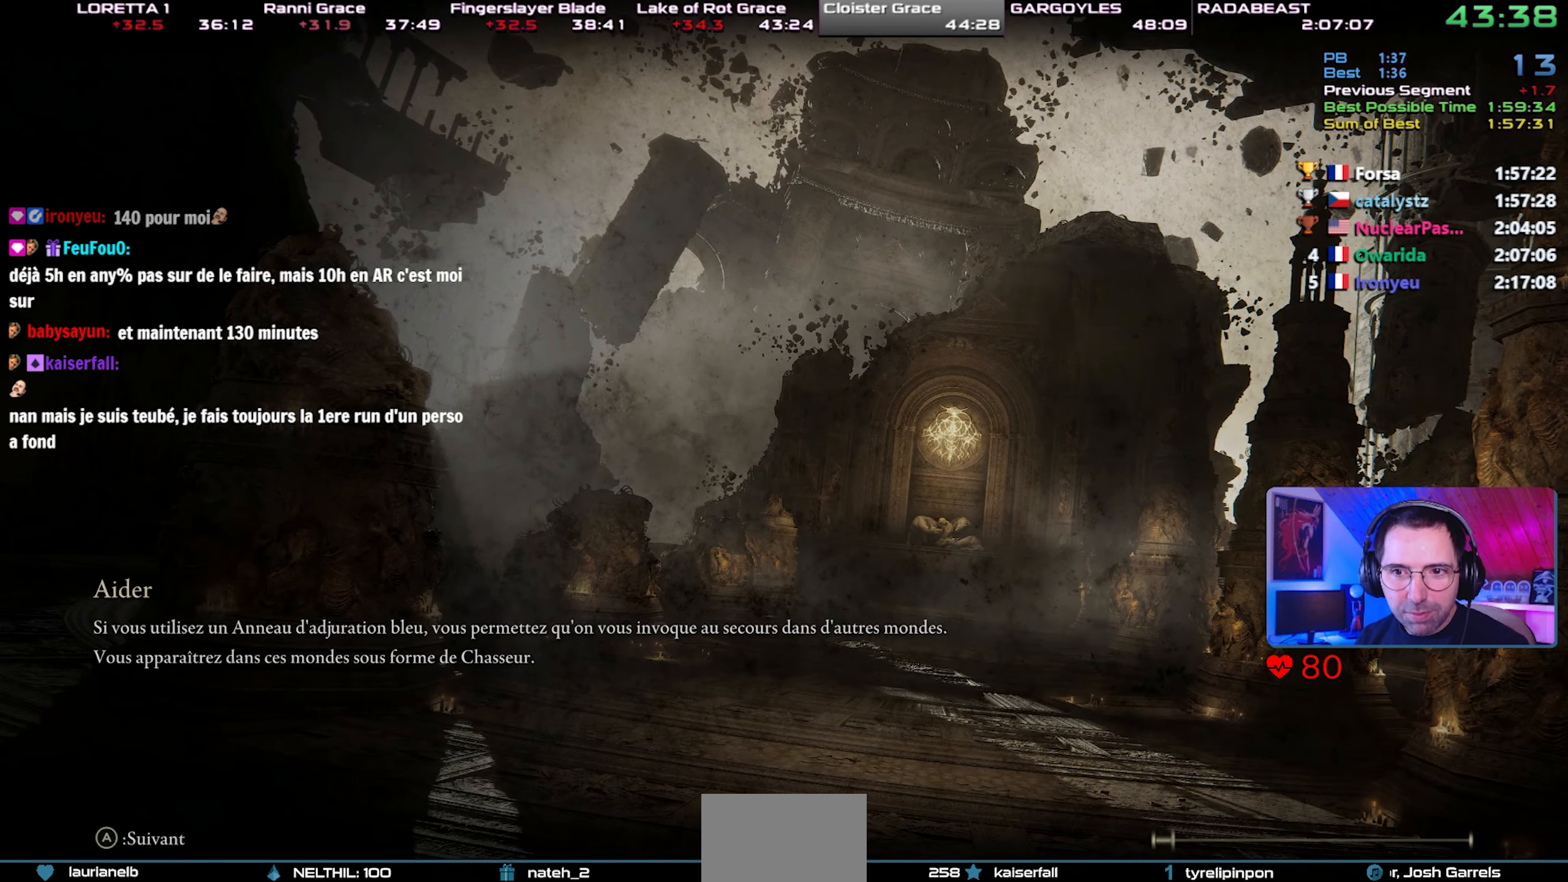
{"buttons": ["CIRCLE"], "left_stick": "center", "right_stick": "center", "events": []}
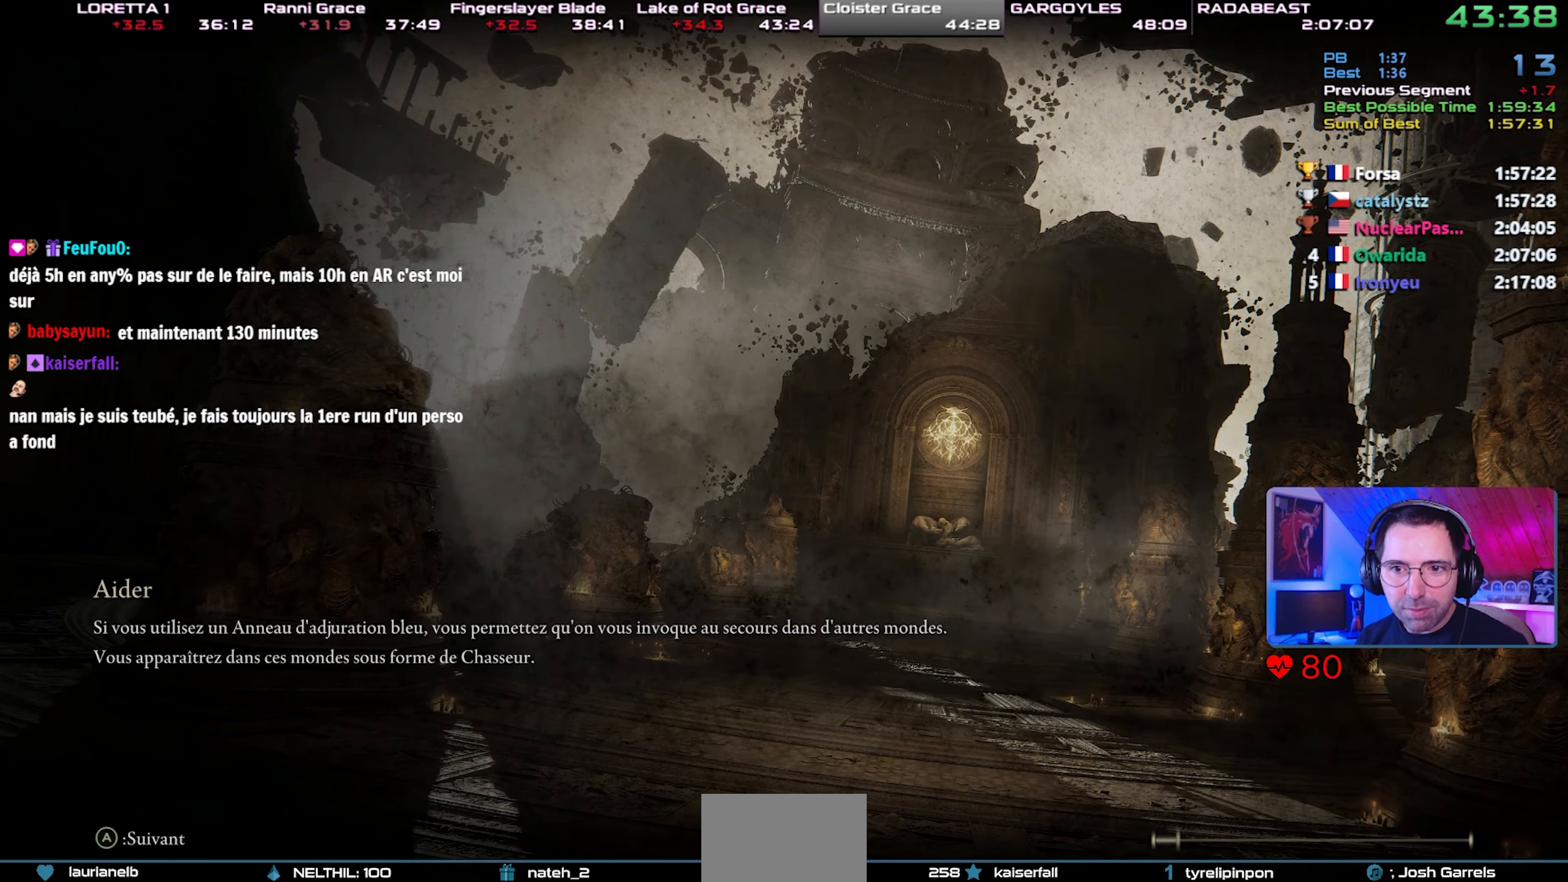
{"buttons": ["CIRCLE"], "left_stick": "center", "right_stick": "center", "events": []}
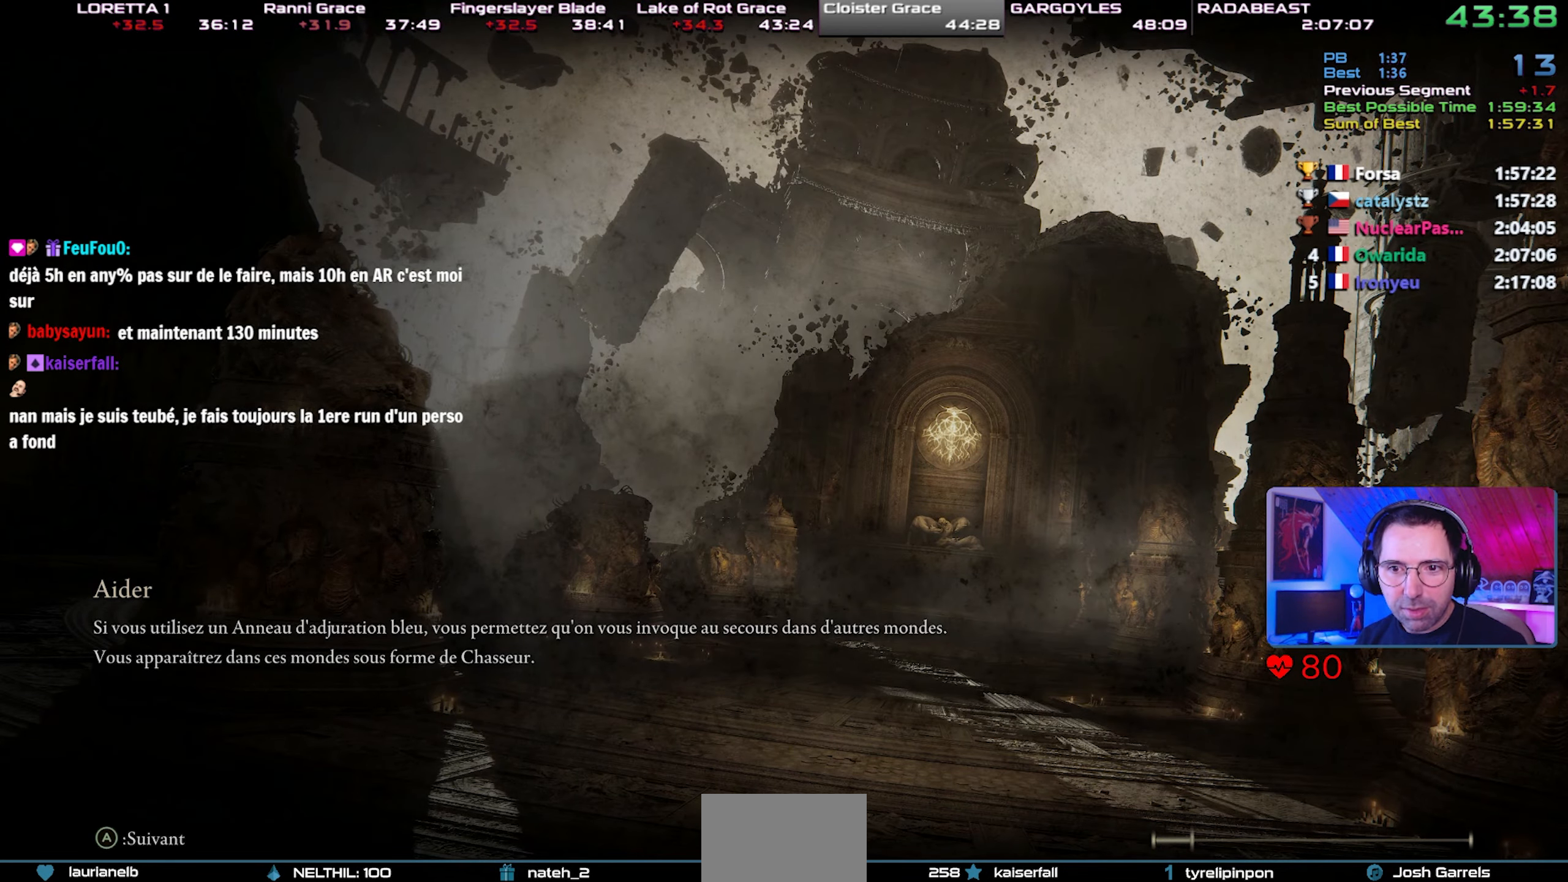
{"buttons": ["CIRCLE"], "left_stick": "center", "right_stick": "center", "events": []}
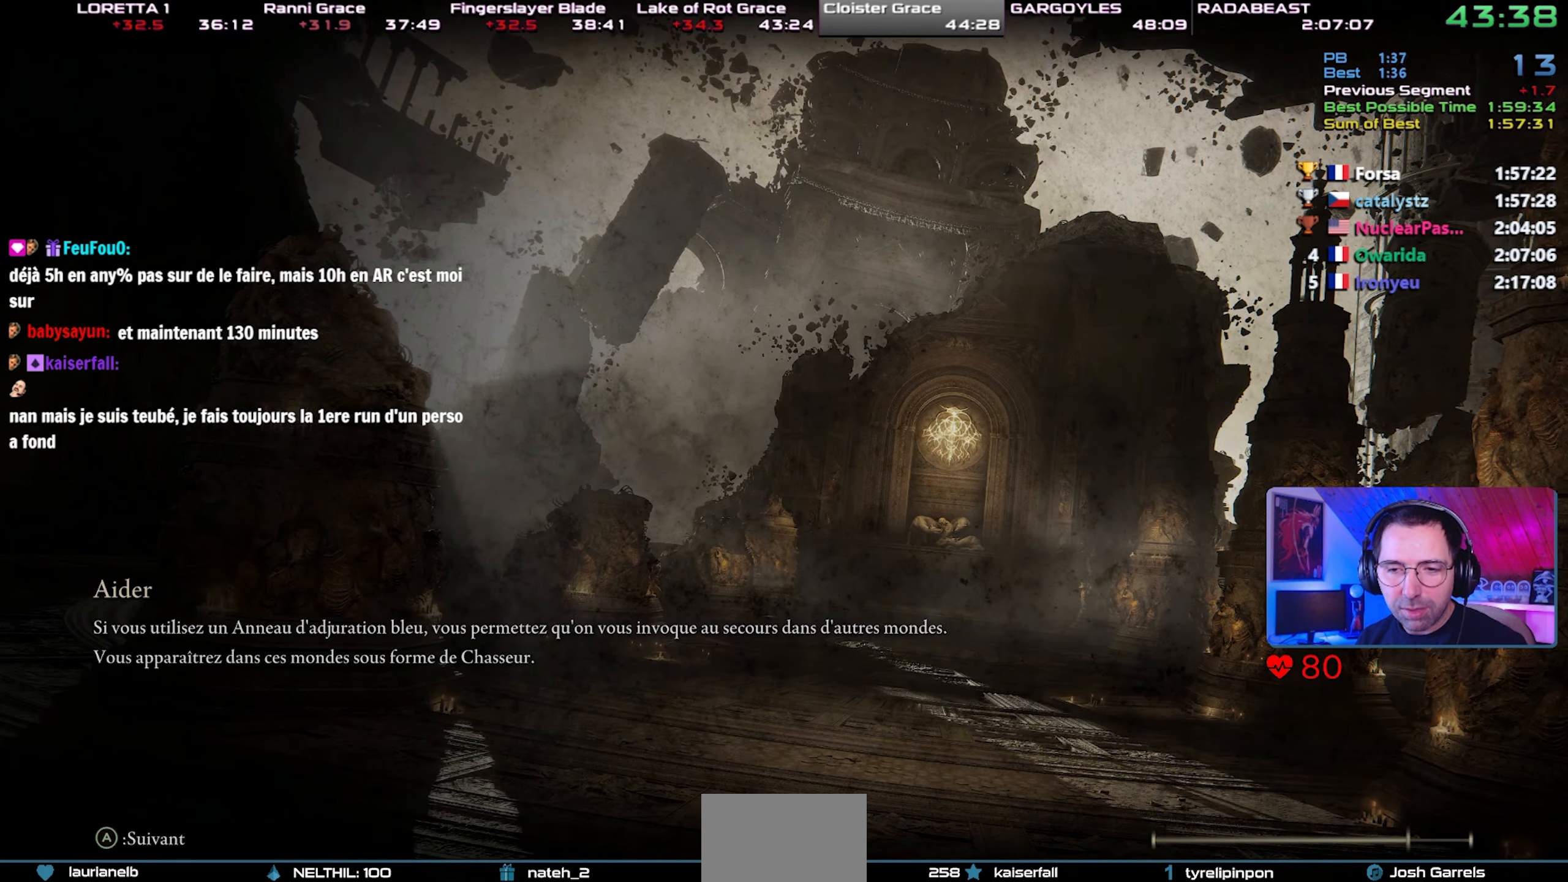
{"buttons": ["CIRCLE"], "left_stick": "center", "right_stick": "center", "events": []}
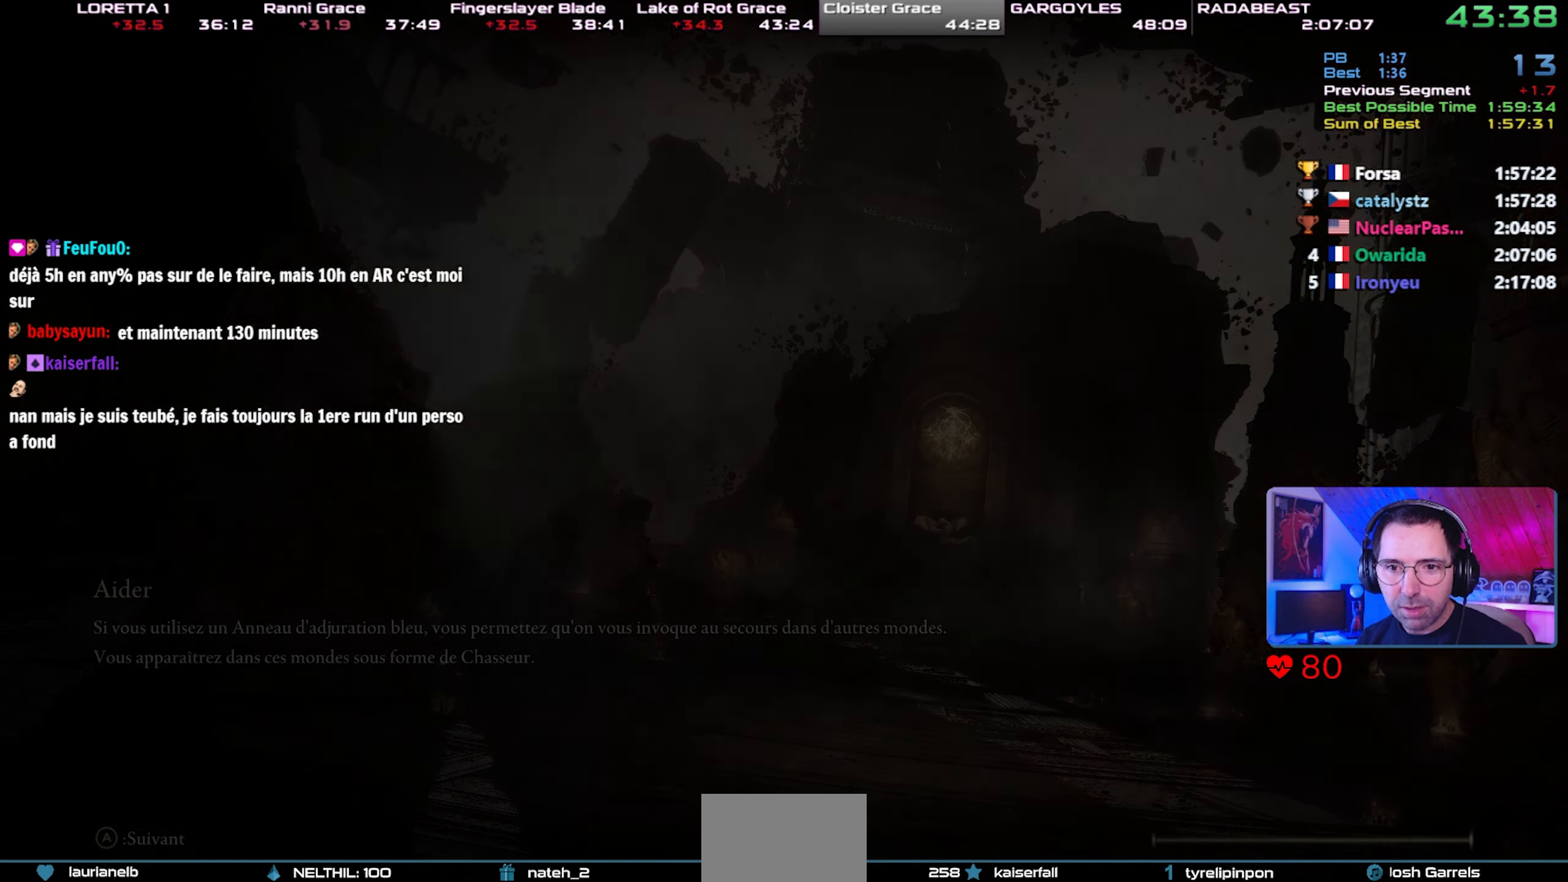
{"buttons": ["CIRCLE"], "left_stick": "center", "right_stick": "center", "events": []}
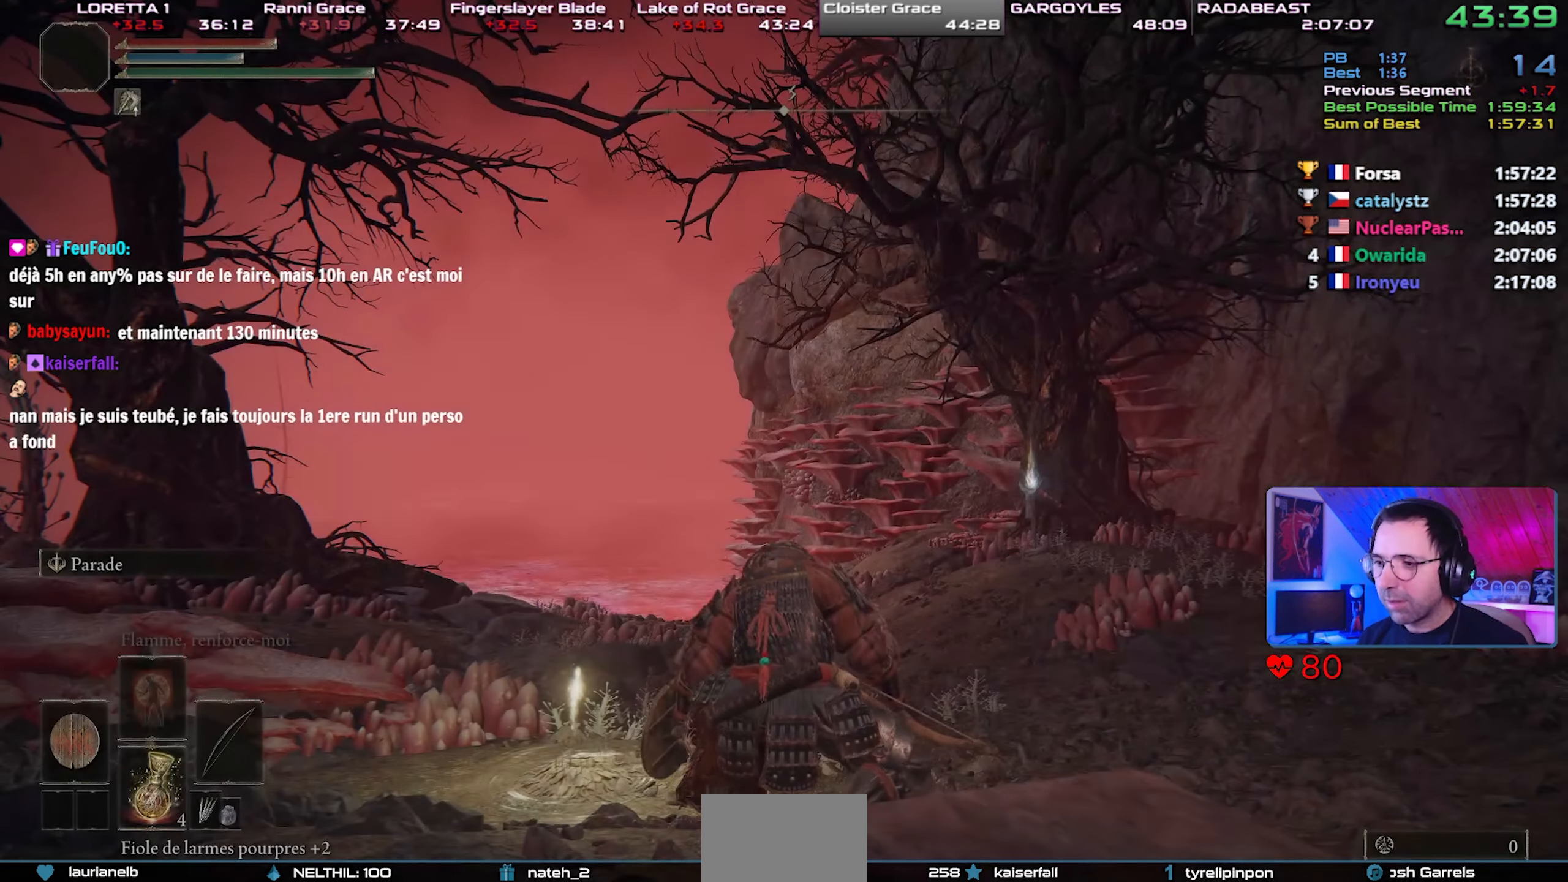
{"buttons": ["CIRCLE", "L1"], "left_stick": "center", "right_stick": "up", "events": [[350, "right_stick", "up"], [417, "L1", "down"]]}
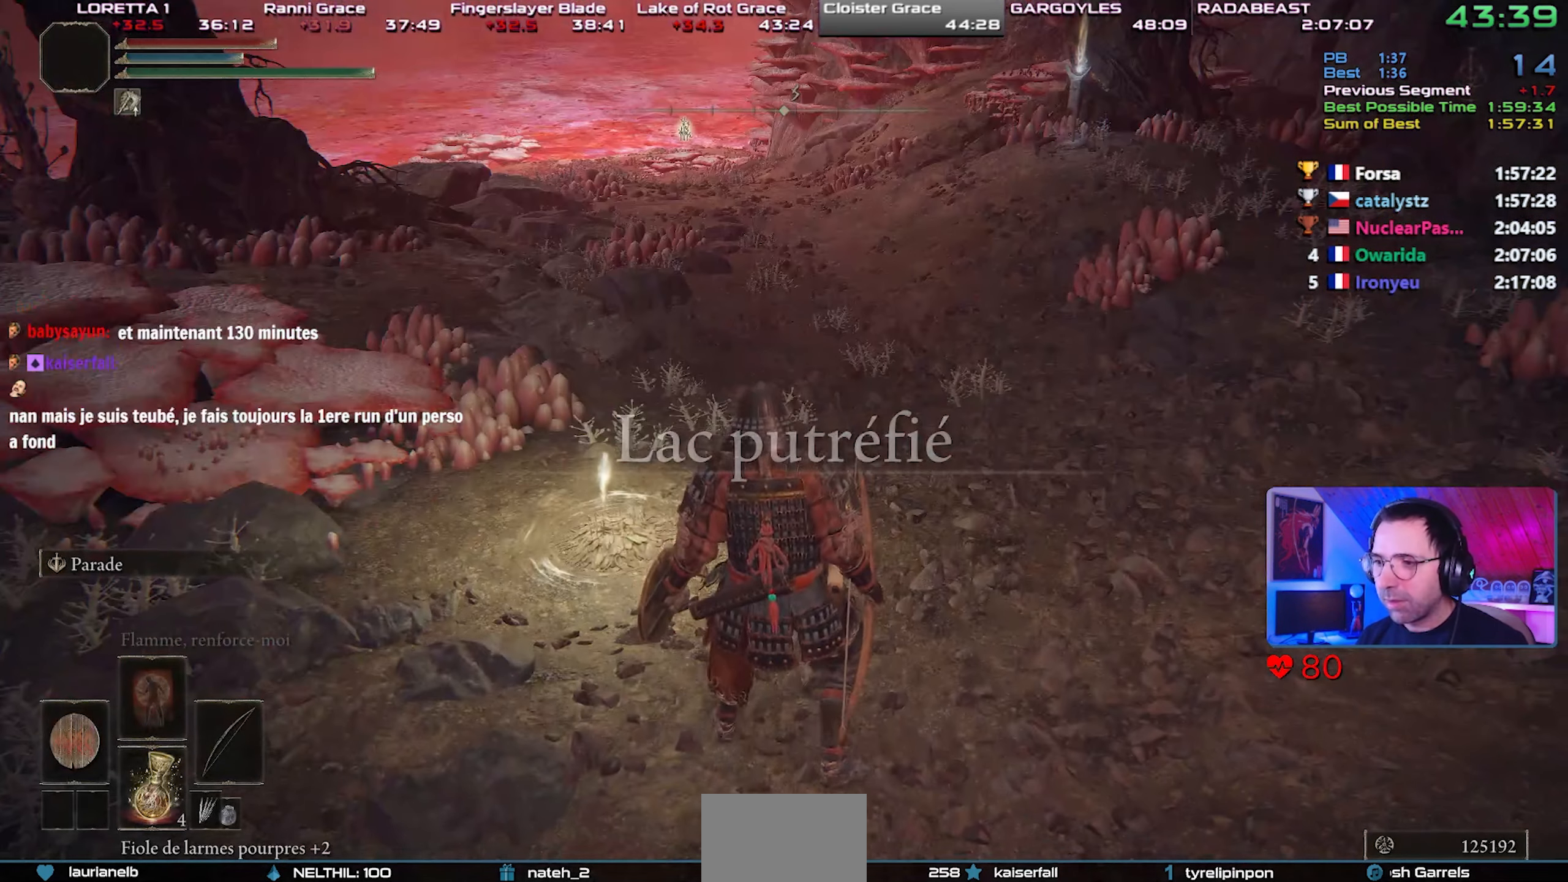
{"buttons": ["CIRCLE", "L1"], "left_stick": "center", "right_stick": "center", "events": [[17, "right_stick", "center"]]}
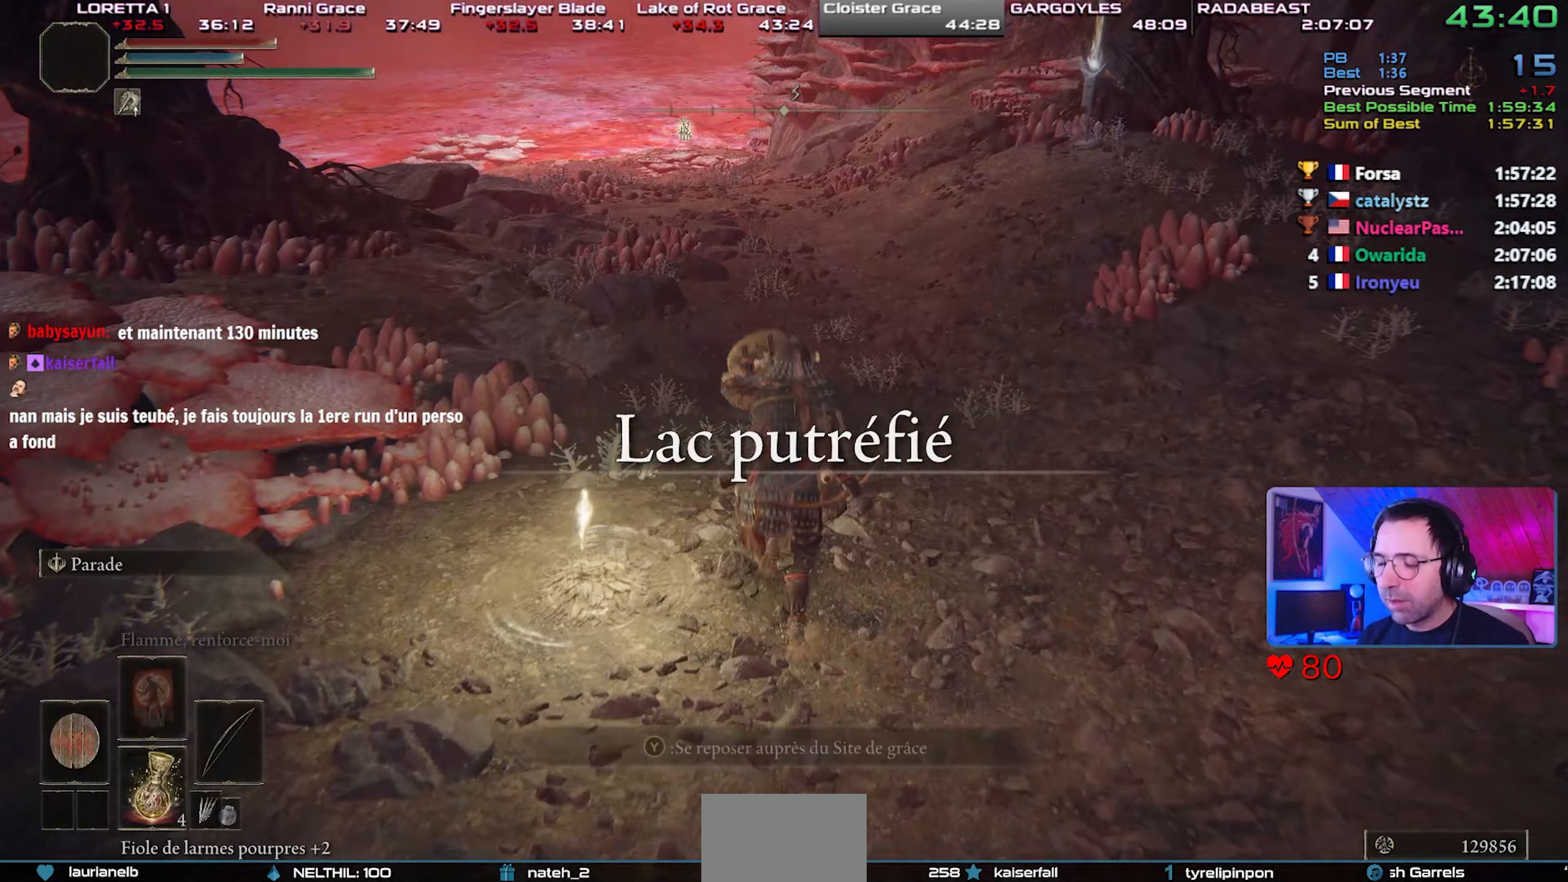
{"buttons": ["CIRCLE", "L1"], "left_stick": "center", "right_stick": "center", "events": []}
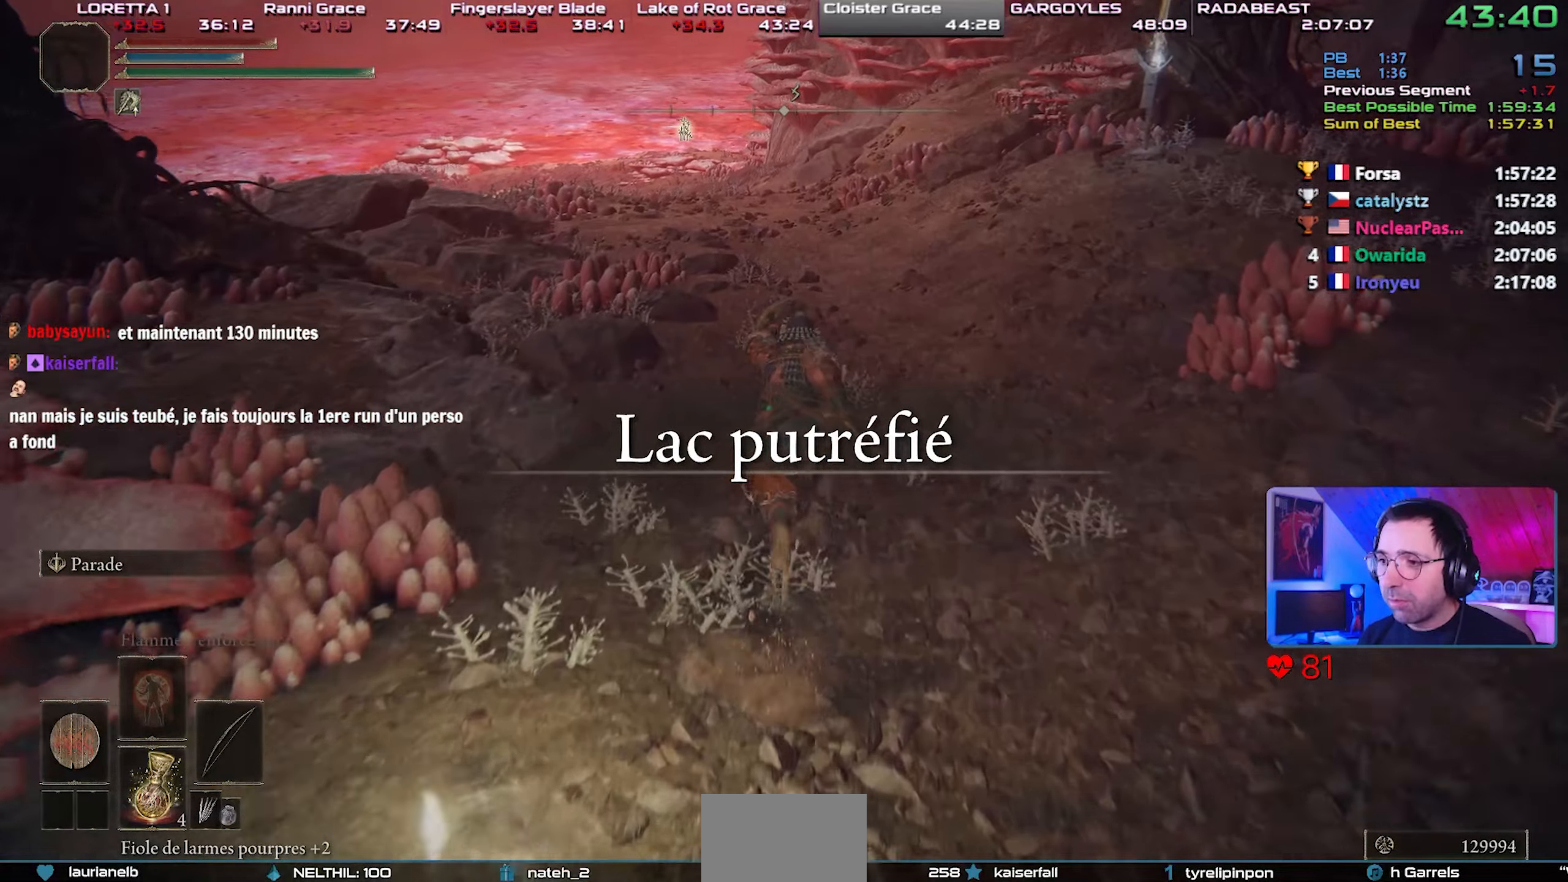
{"buttons": ["CIRCLE", "L1"], "left_stick": "center", "right_stick": "center", "events": []}
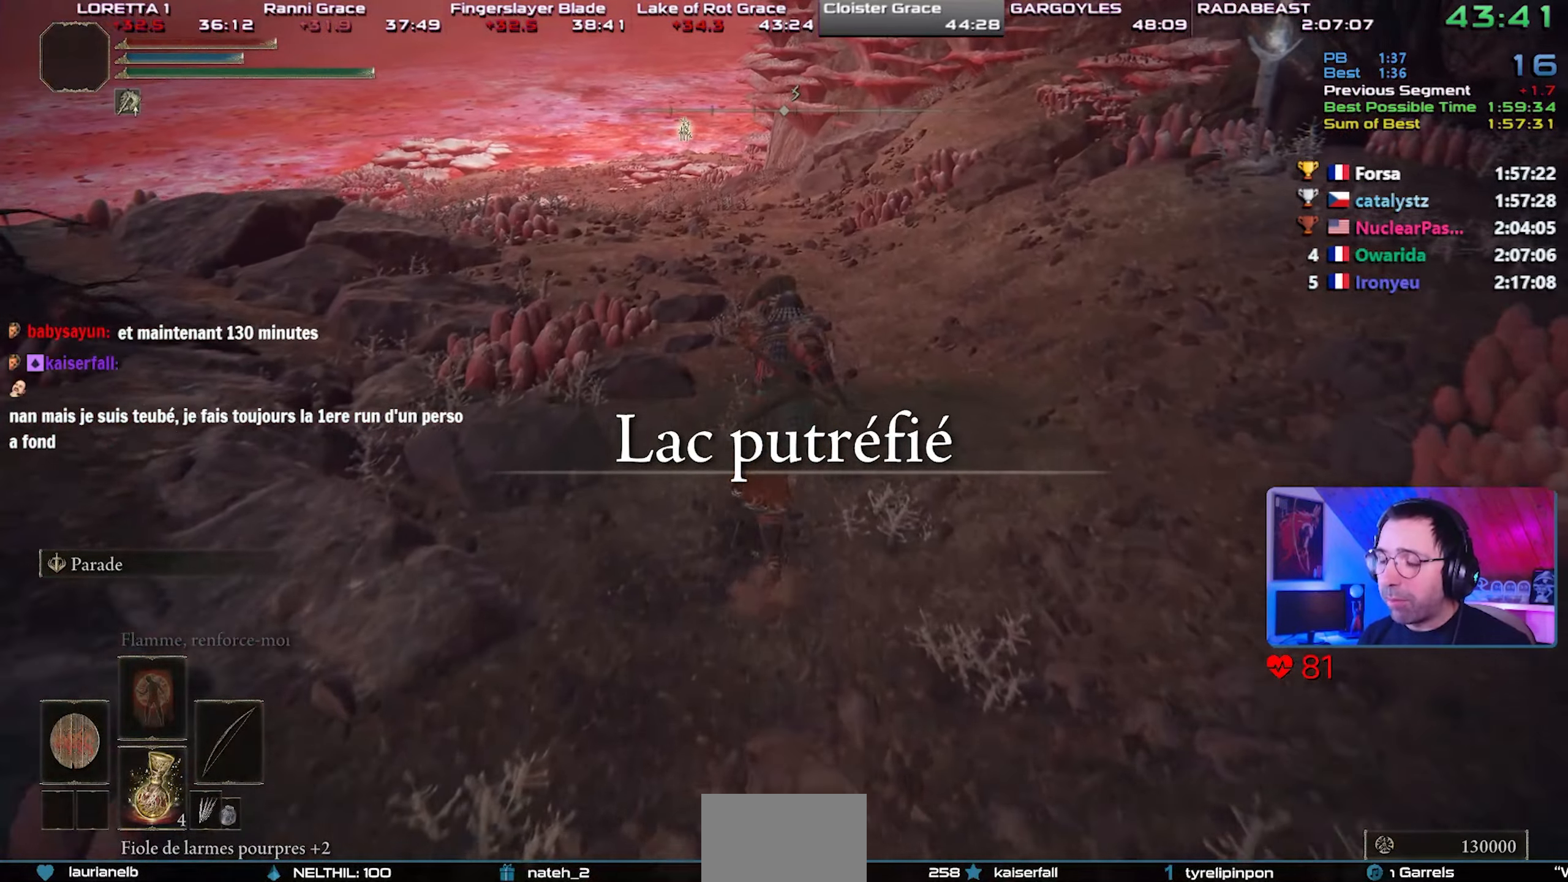
{"buttons": ["CIRCLE", "L1"], "left_stick": "center", "right_stick": "center", "events": []}
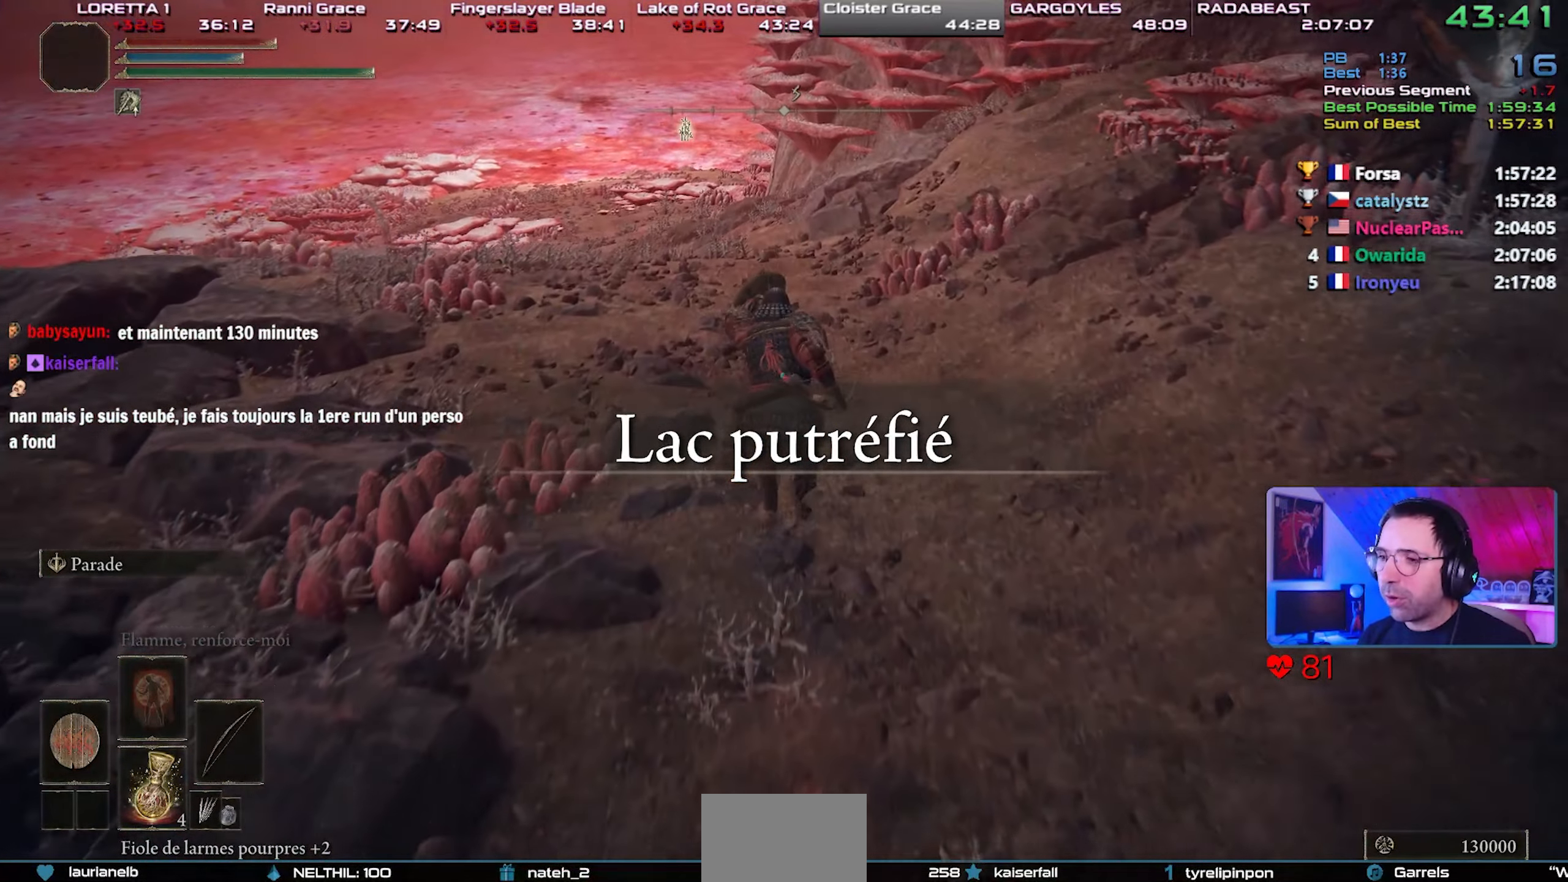
{"buttons": ["CIRCLE", "L1"], "left_stick": "center", "right_stick": "center", "events": []}
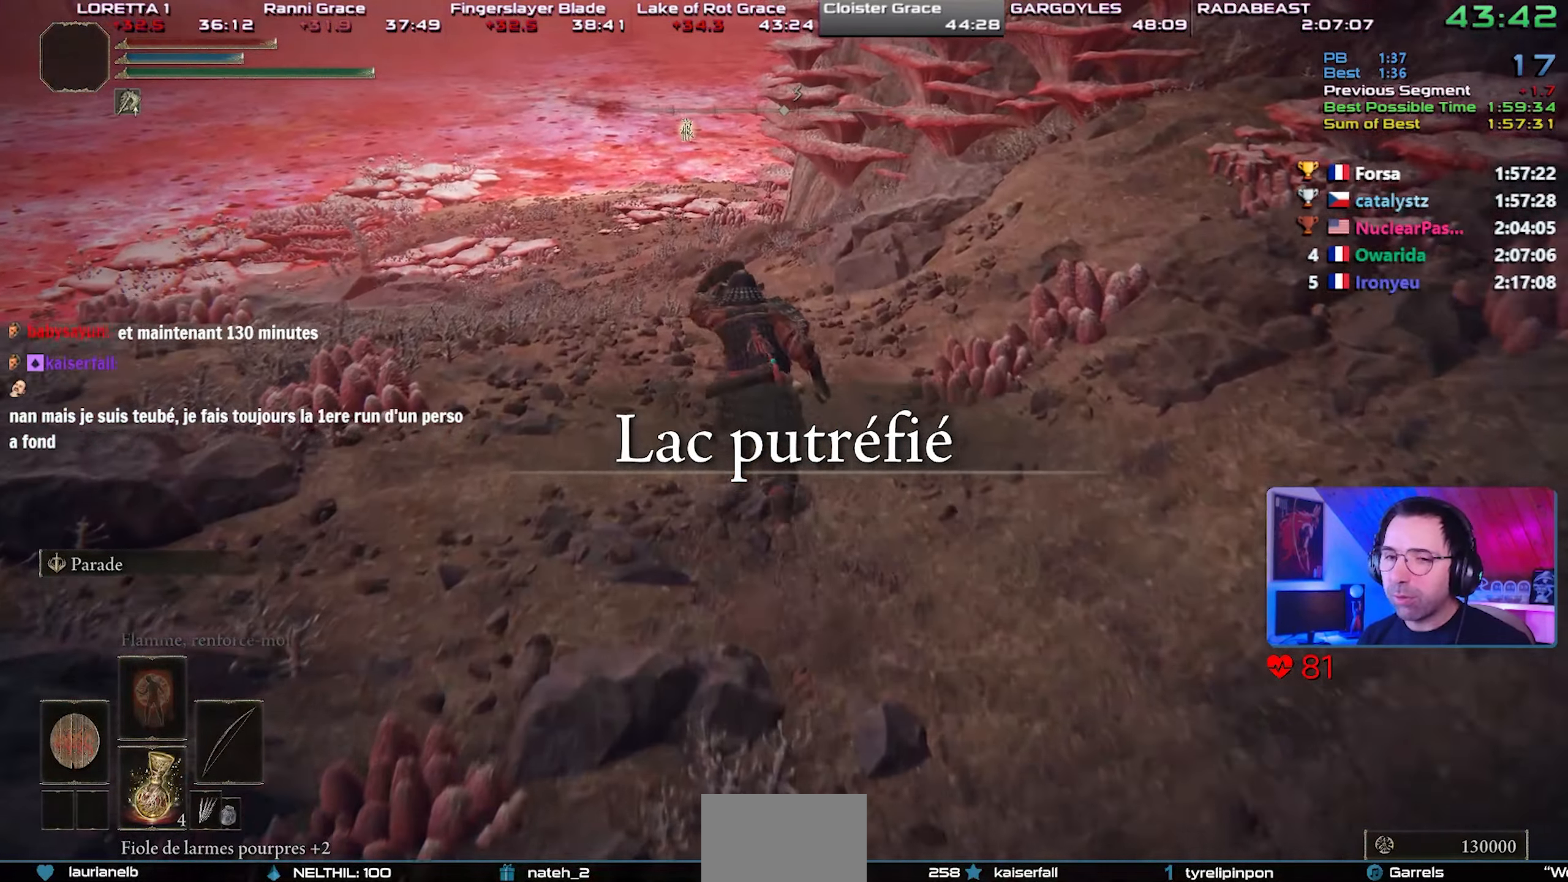
{"buttons": ["CIRCLE", "L1"], "left_stick": "up-left", "right_stick": "center", "events": [[183, "left_stick", "up-left"]]}
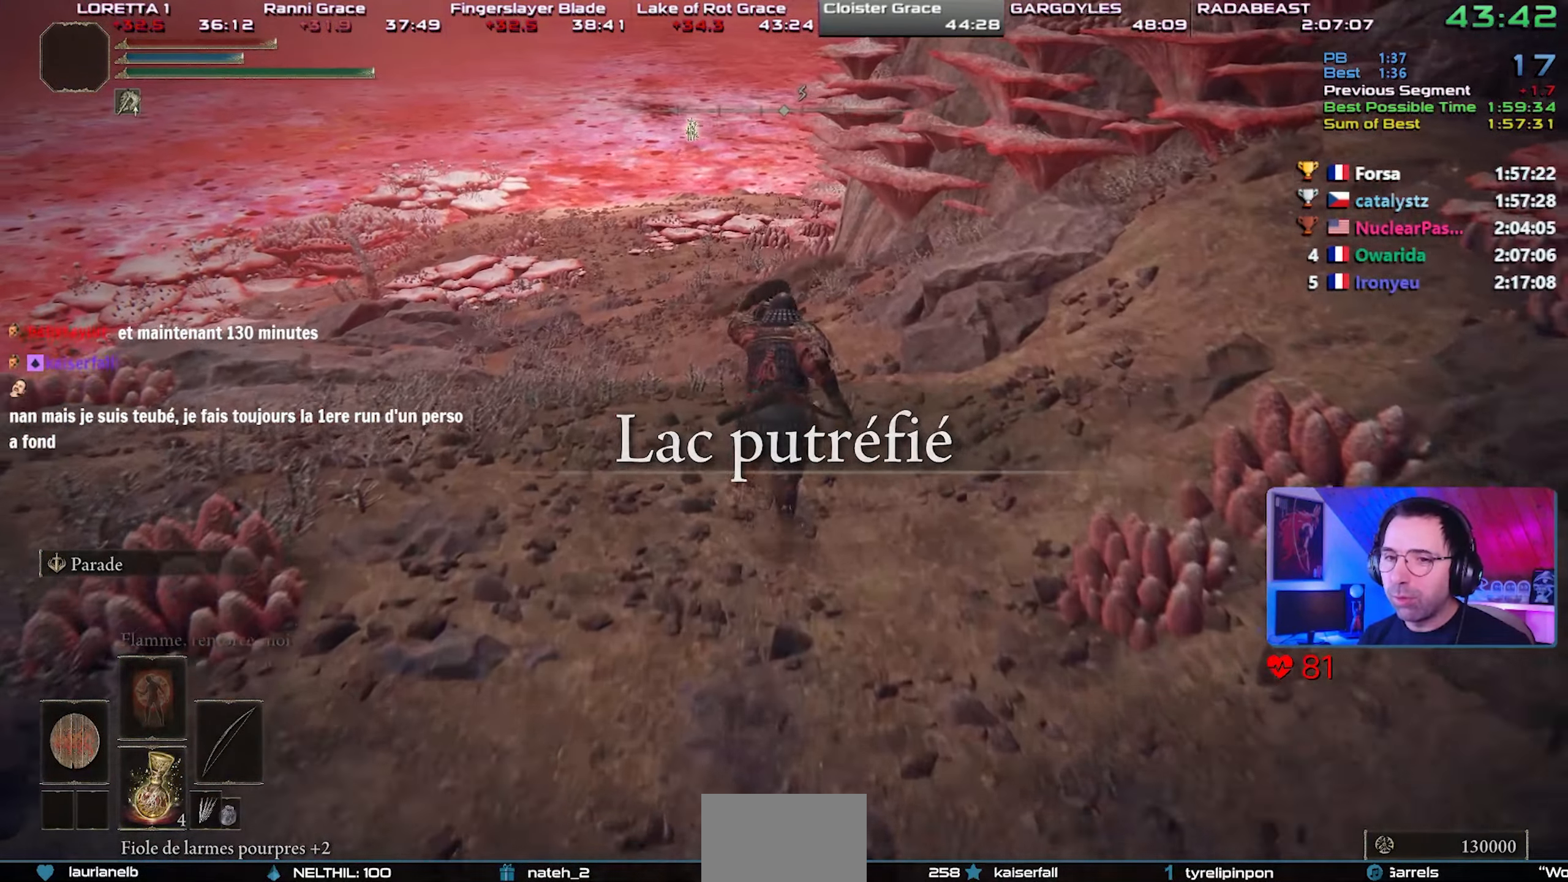
{"buttons": ["CIRCLE", "L1"], "left_stick": "up-left", "right_stick": "center", "events": []}
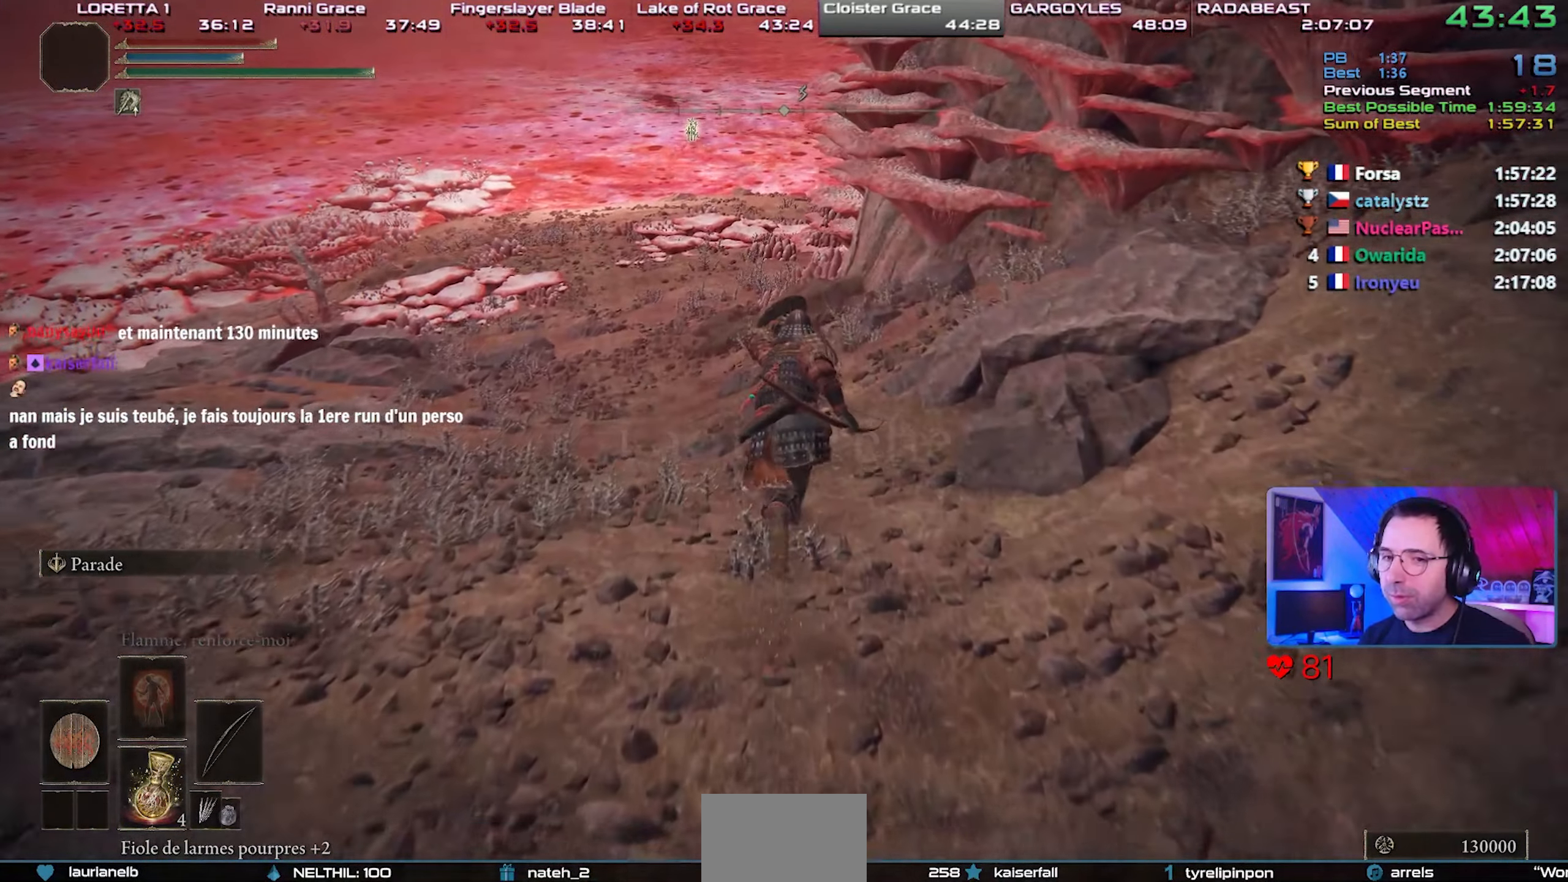
{"buttons": ["CIRCLE", "L1"], "left_stick": "up-left", "right_stick": "center", "events": []}
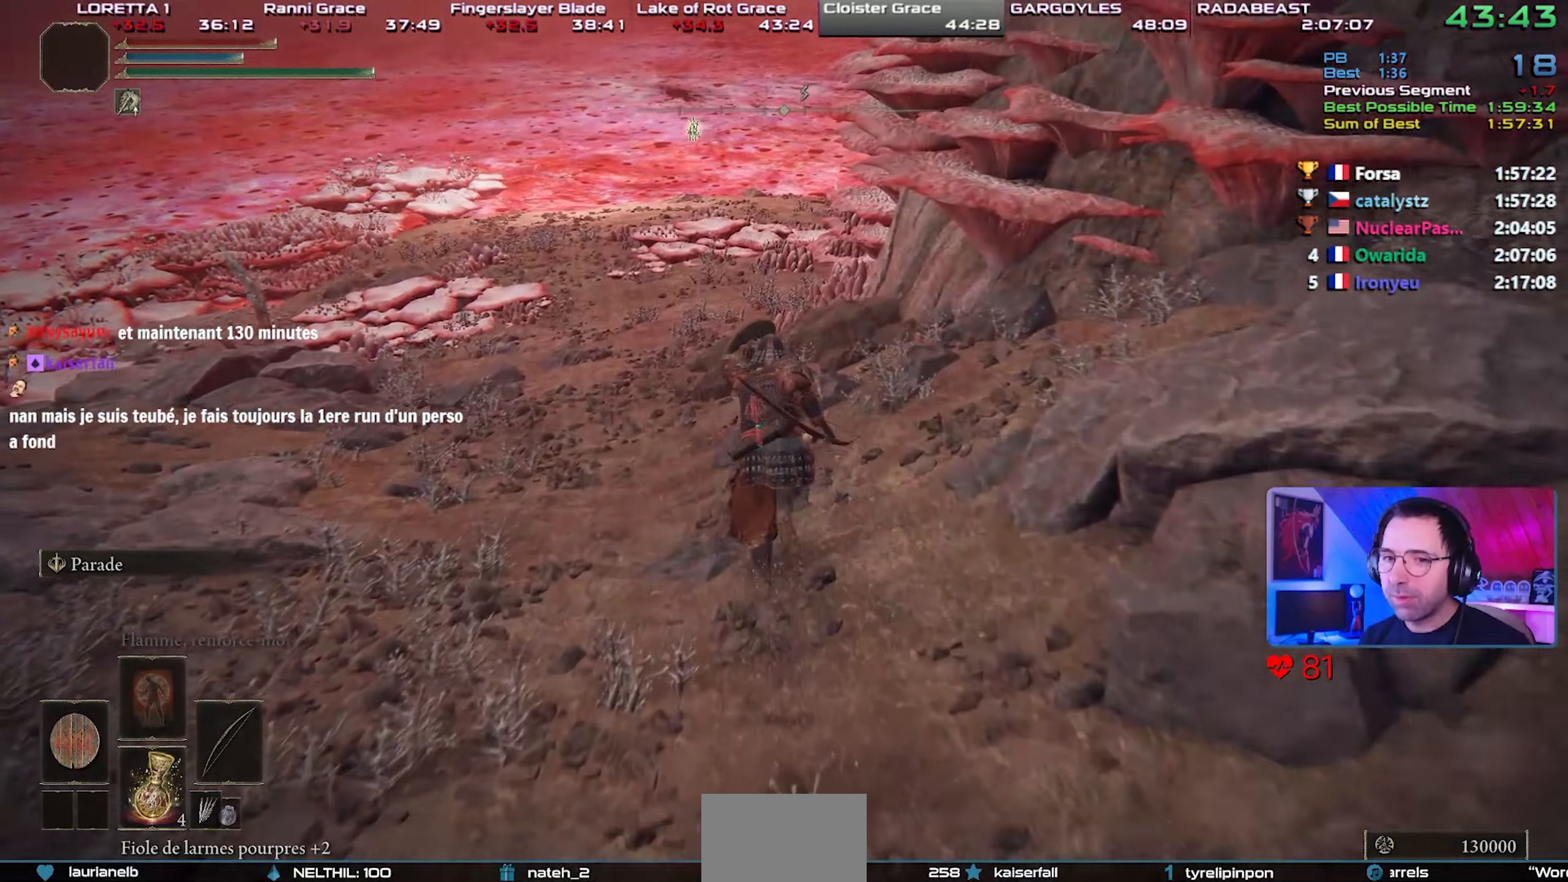
{"buttons": ["CIRCLE", "L1"], "left_stick": "up-left", "right_stick": "center", "events": []}
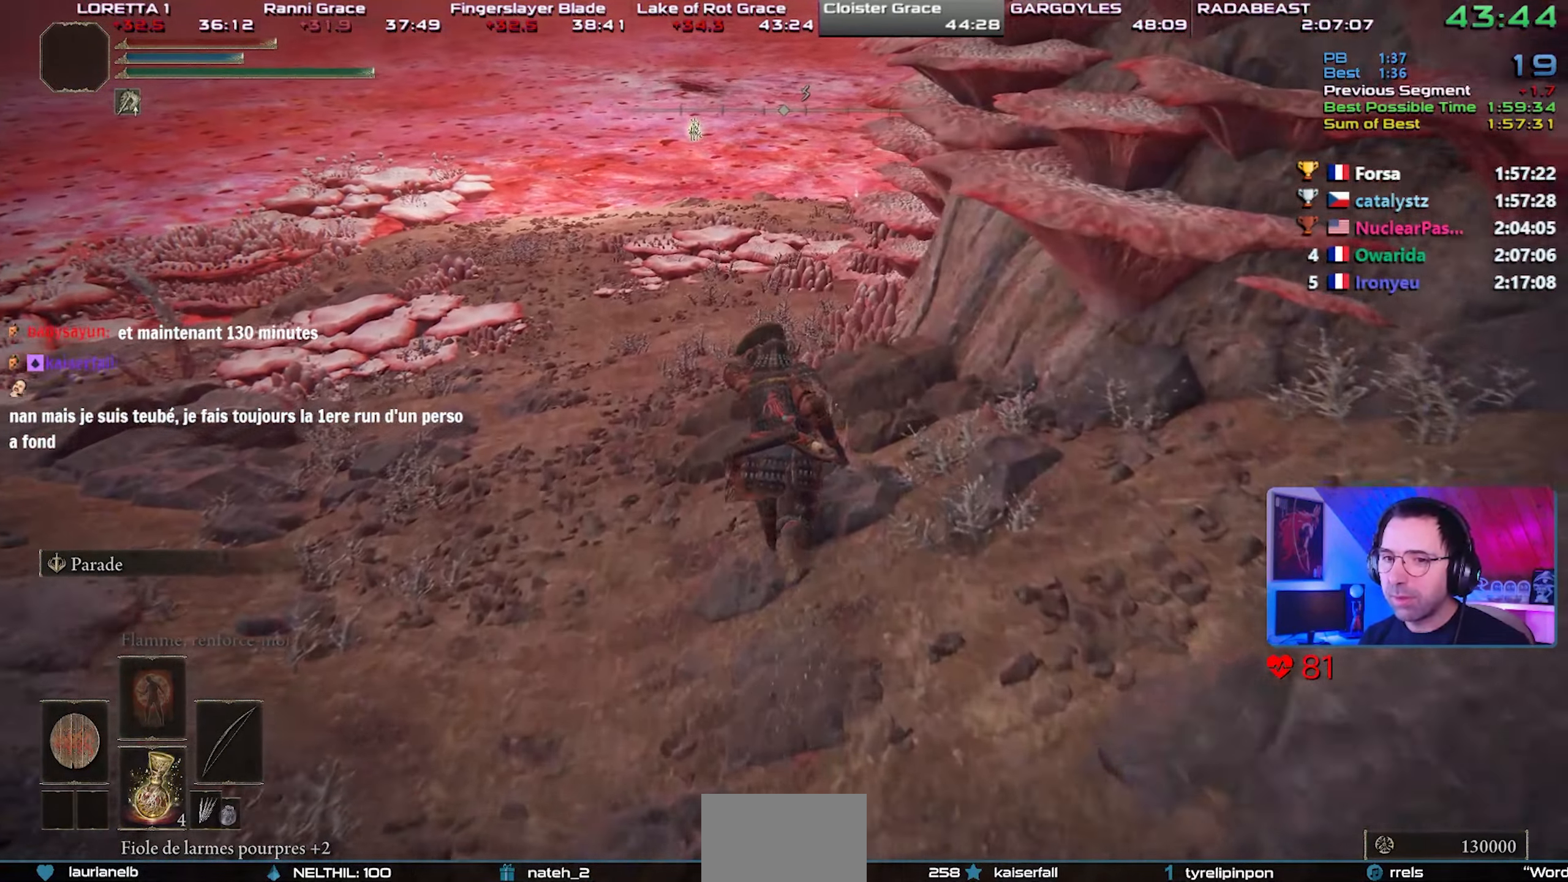
{"buttons": ["CIRCLE", "L1"], "left_stick": "center", "right_stick": "center", "events": [[150, "left_stick", "center"]]}
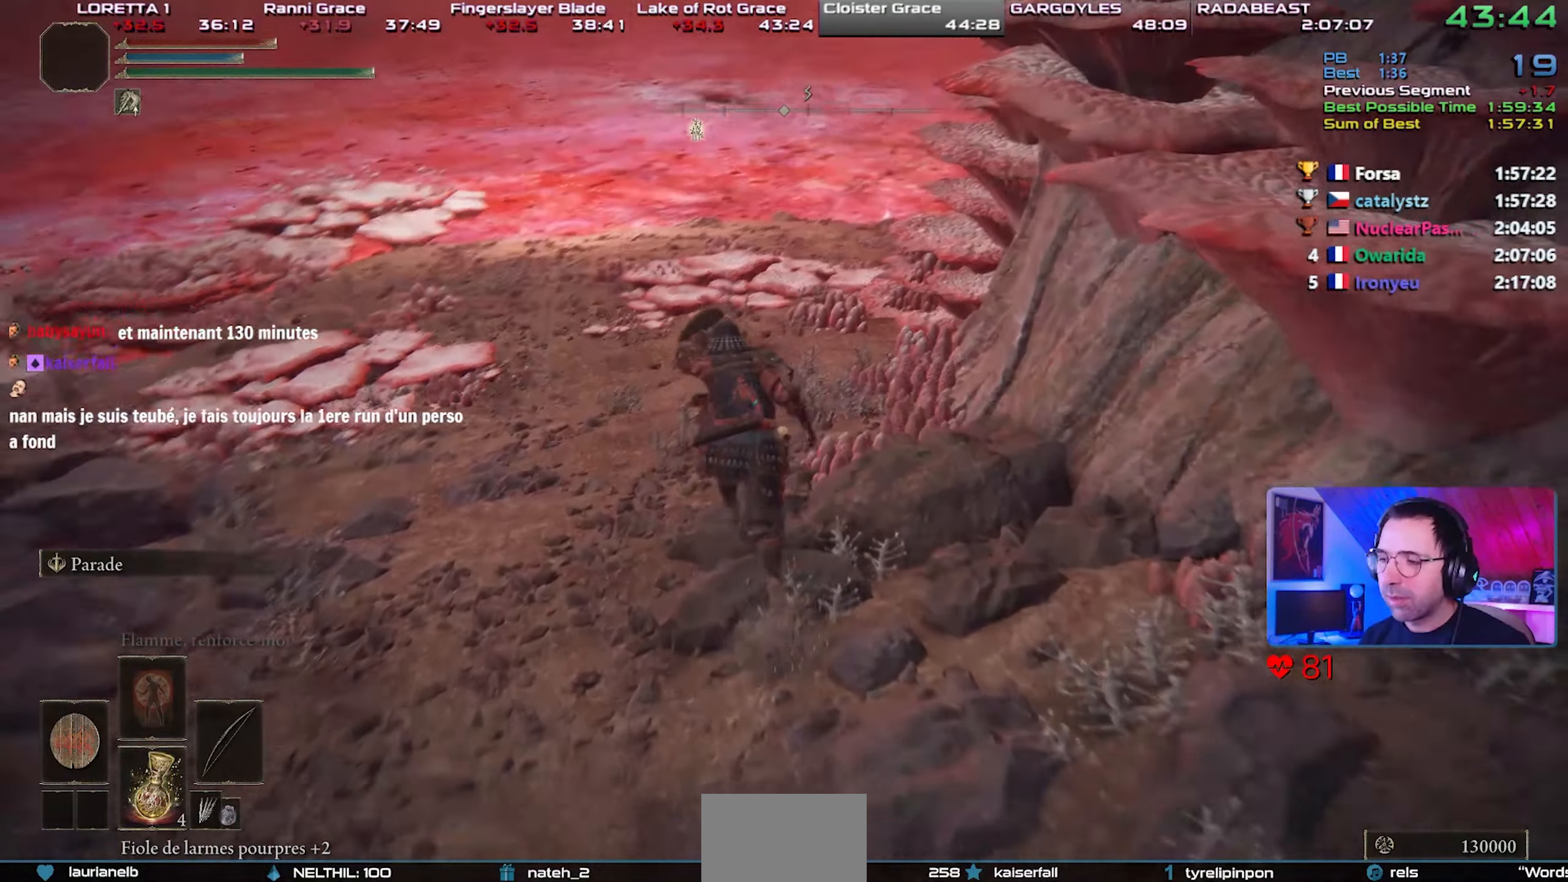
{"buttons": ["CIRCLE", "L1"], "left_stick": "center", "right_stick": "center"}
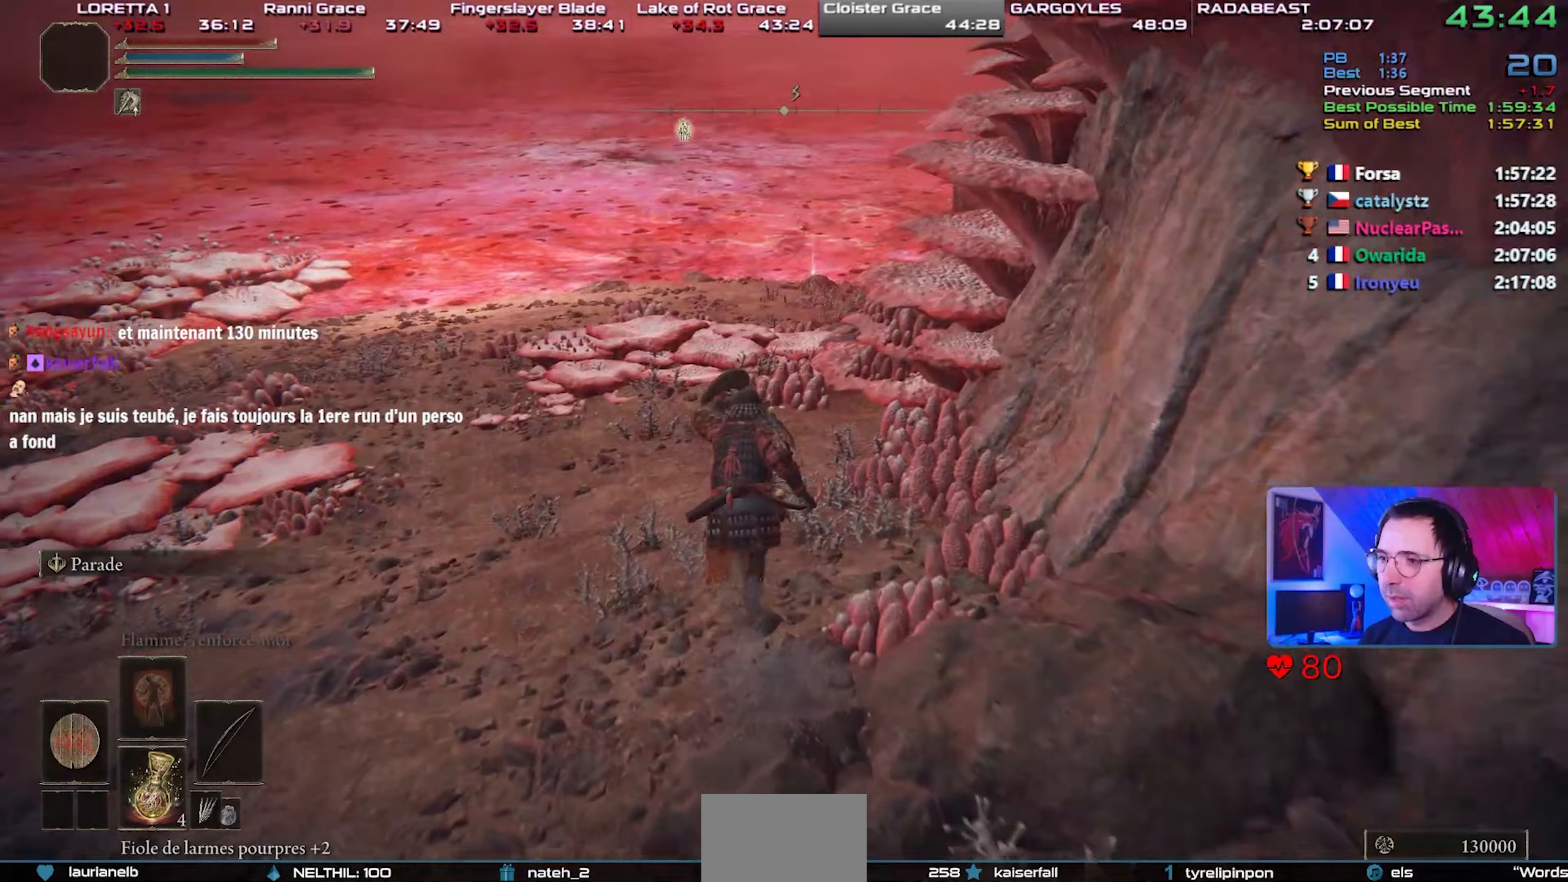
{"buttons": ["CIRCLE", "L1"], "left_stick": "center", "right_stick": "center", "events": []}
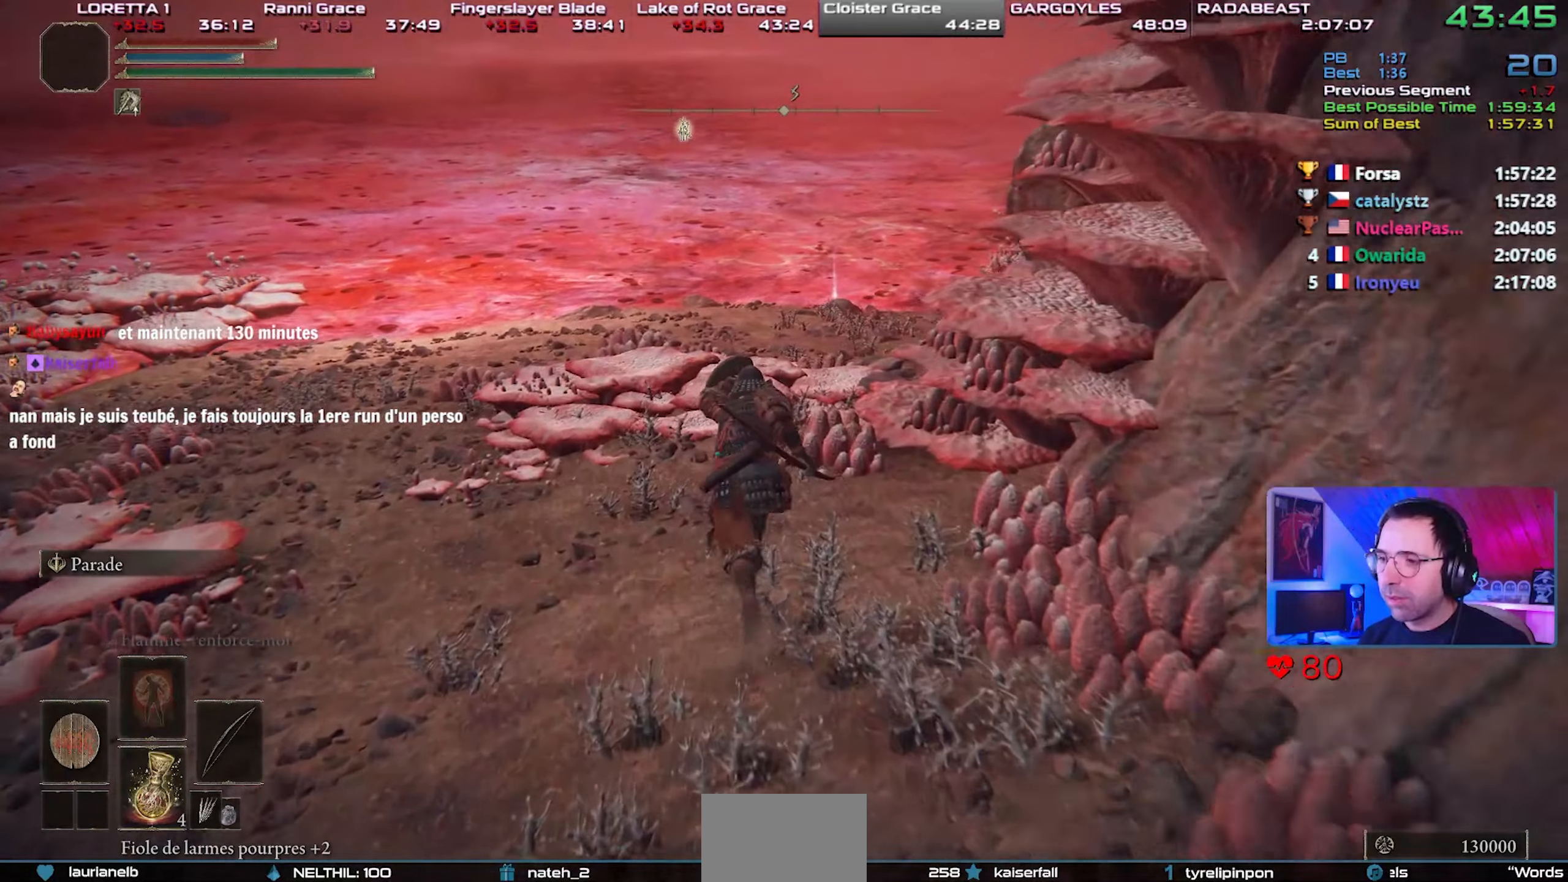
{"buttons": ["CIRCLE", "L1"], "left_stick": "center", "right_stick": "center", "events": [[200, "right_stick", "right"], [350, "right_stick", "center"]]}
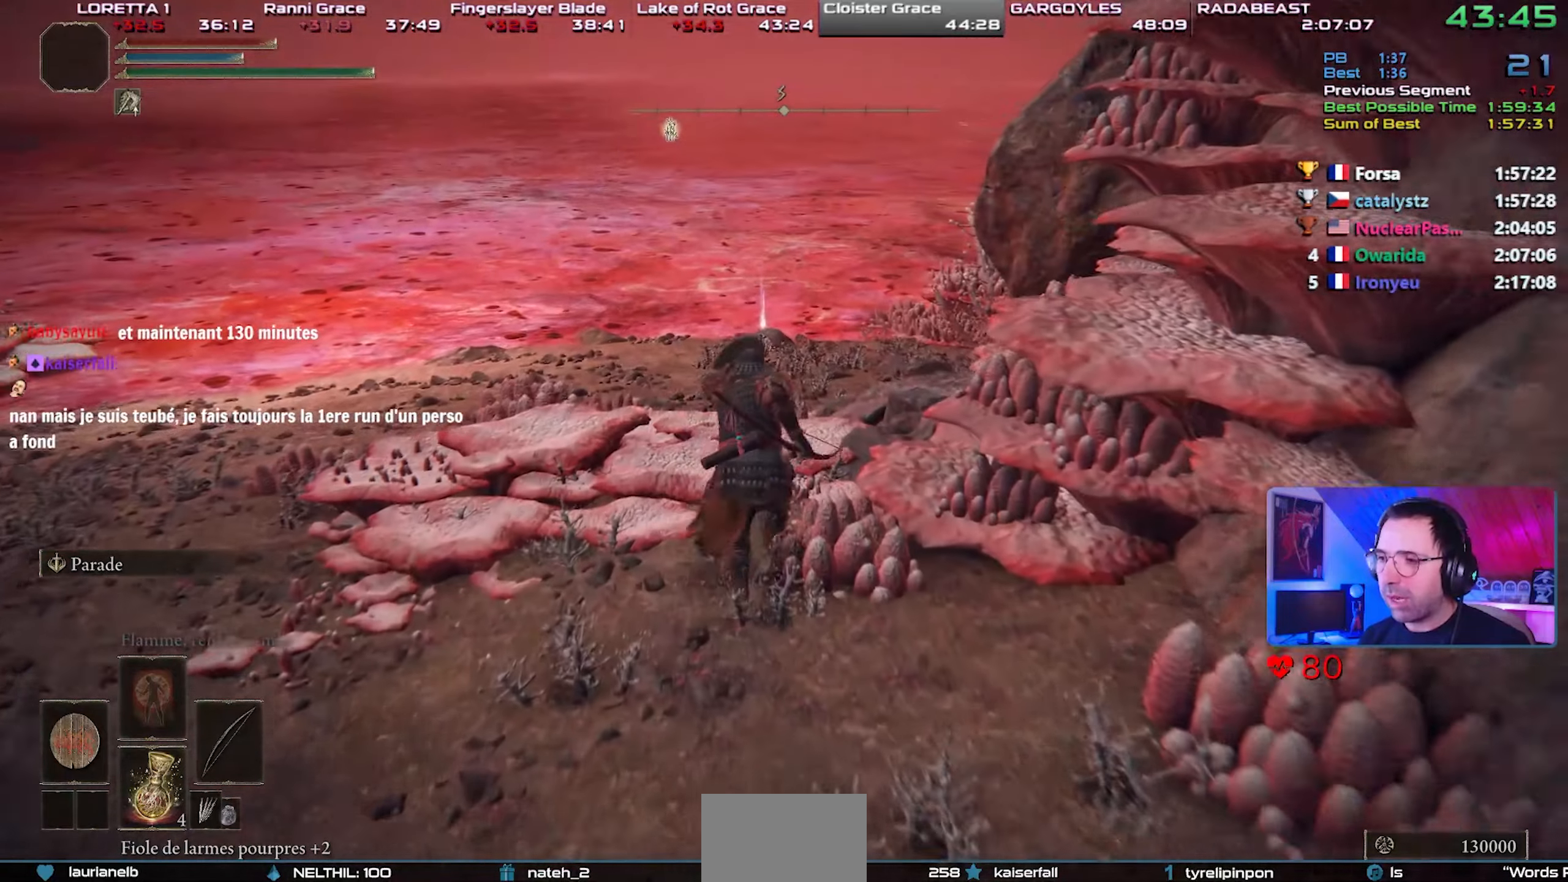
{"buttons": ["CIRCLE", "L1"], "left_stick": "center", "right_stick": "center", "events": []}
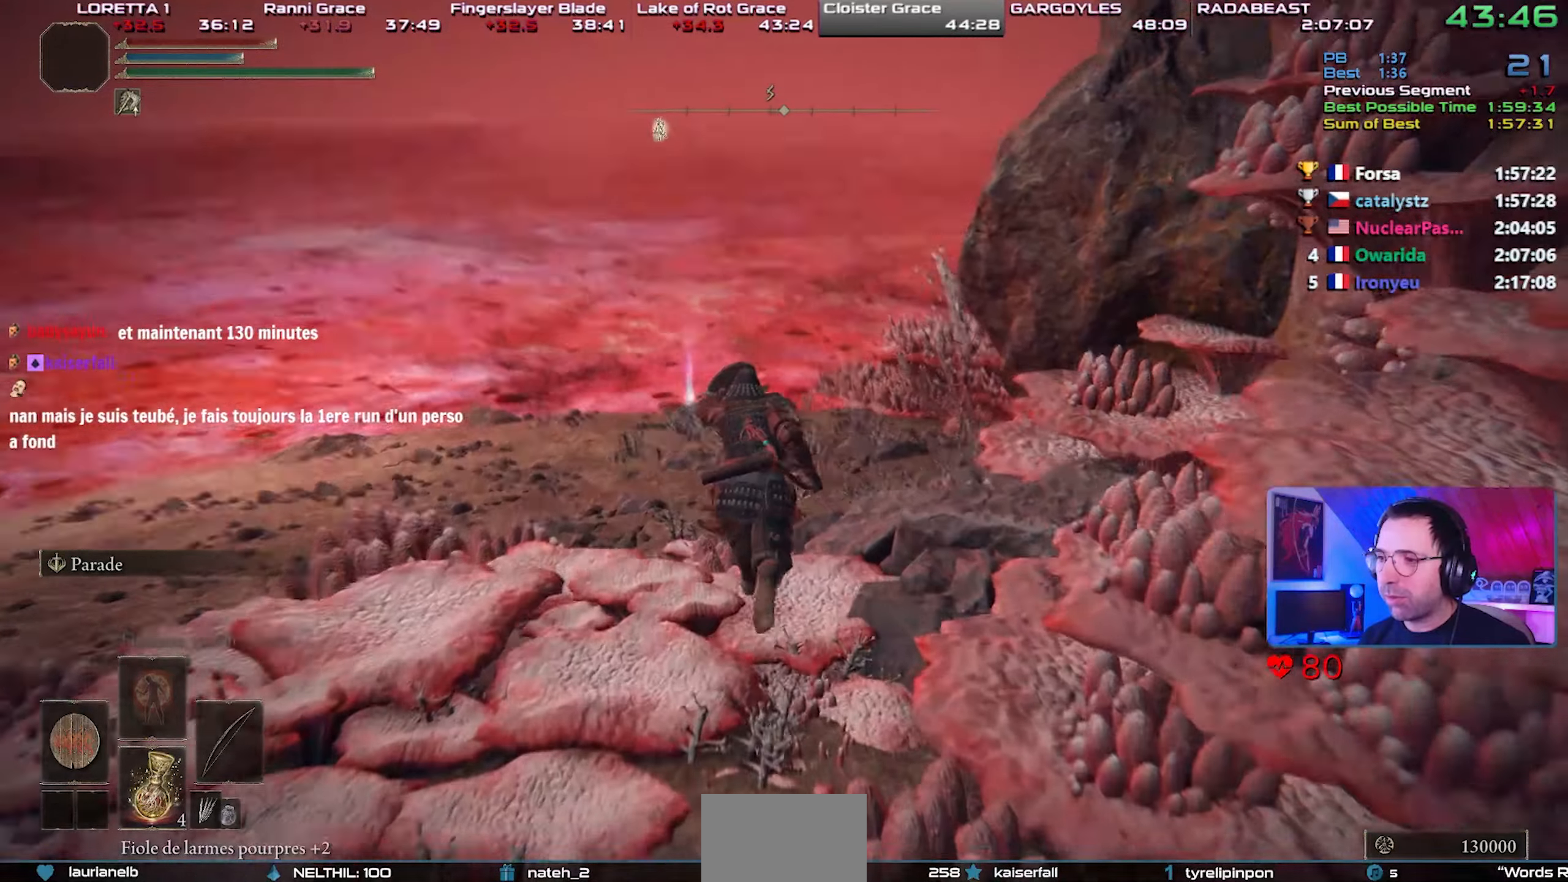
{"buttons": ["CIRCLE", "L1"], "left_stick": "center", "right_stick": "right", "events": [[33, "right_stick", "up-right"], [133, "right_stick", "center"], [433, "right_stick", "right"]]}
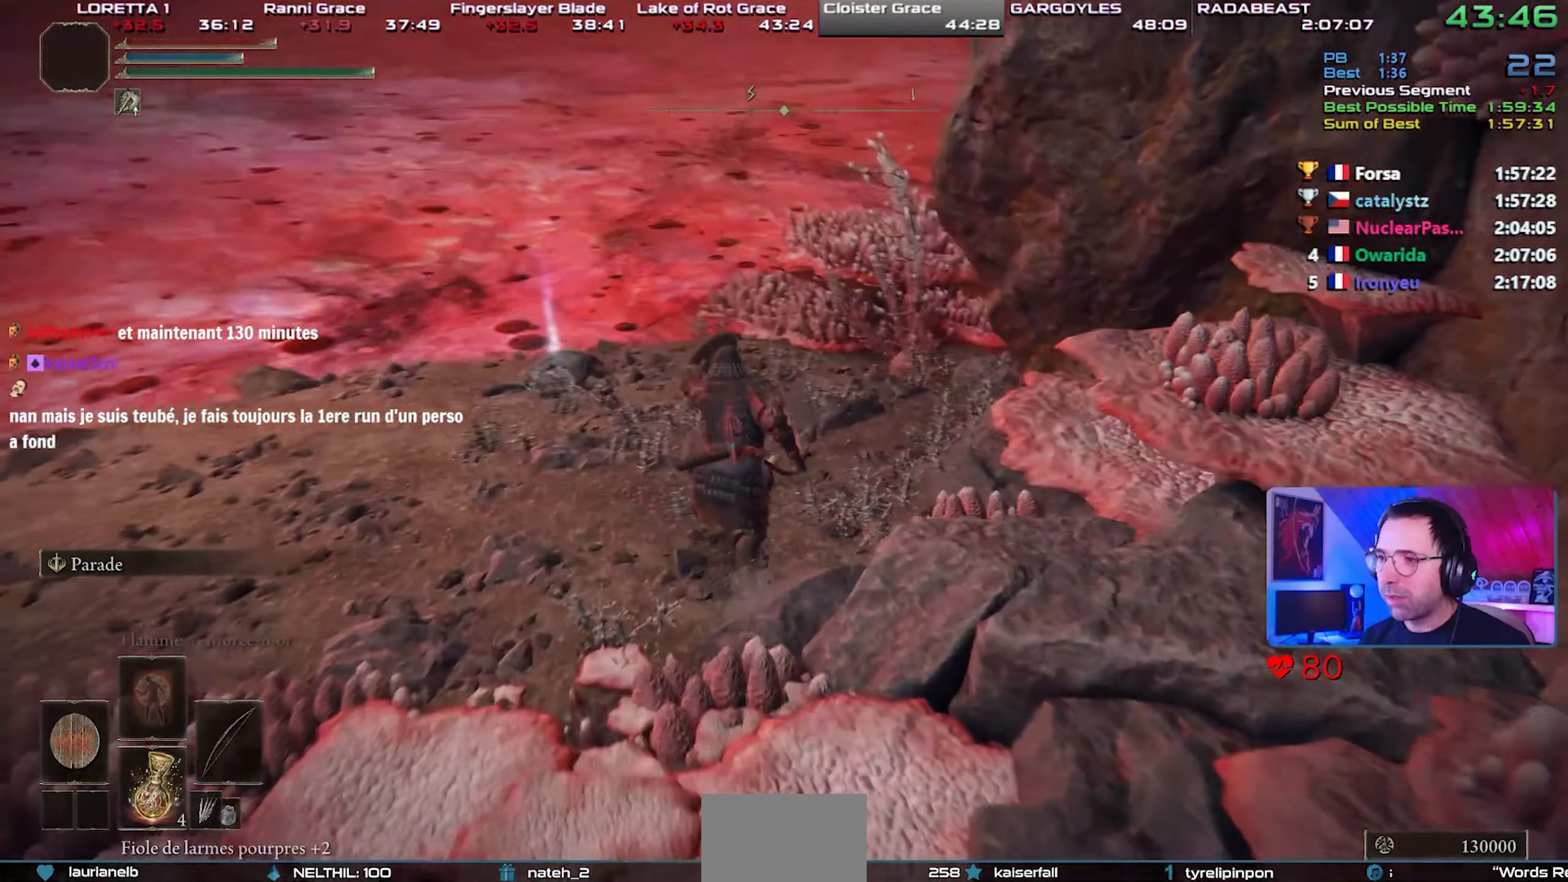
{"buttons": ["CROSS", "CIRCLE", "L1"], "left_stick": "center", "right_stick": "center", "events": [[67, "right_stick", "center"], [467, "CROSS", "down"]]}
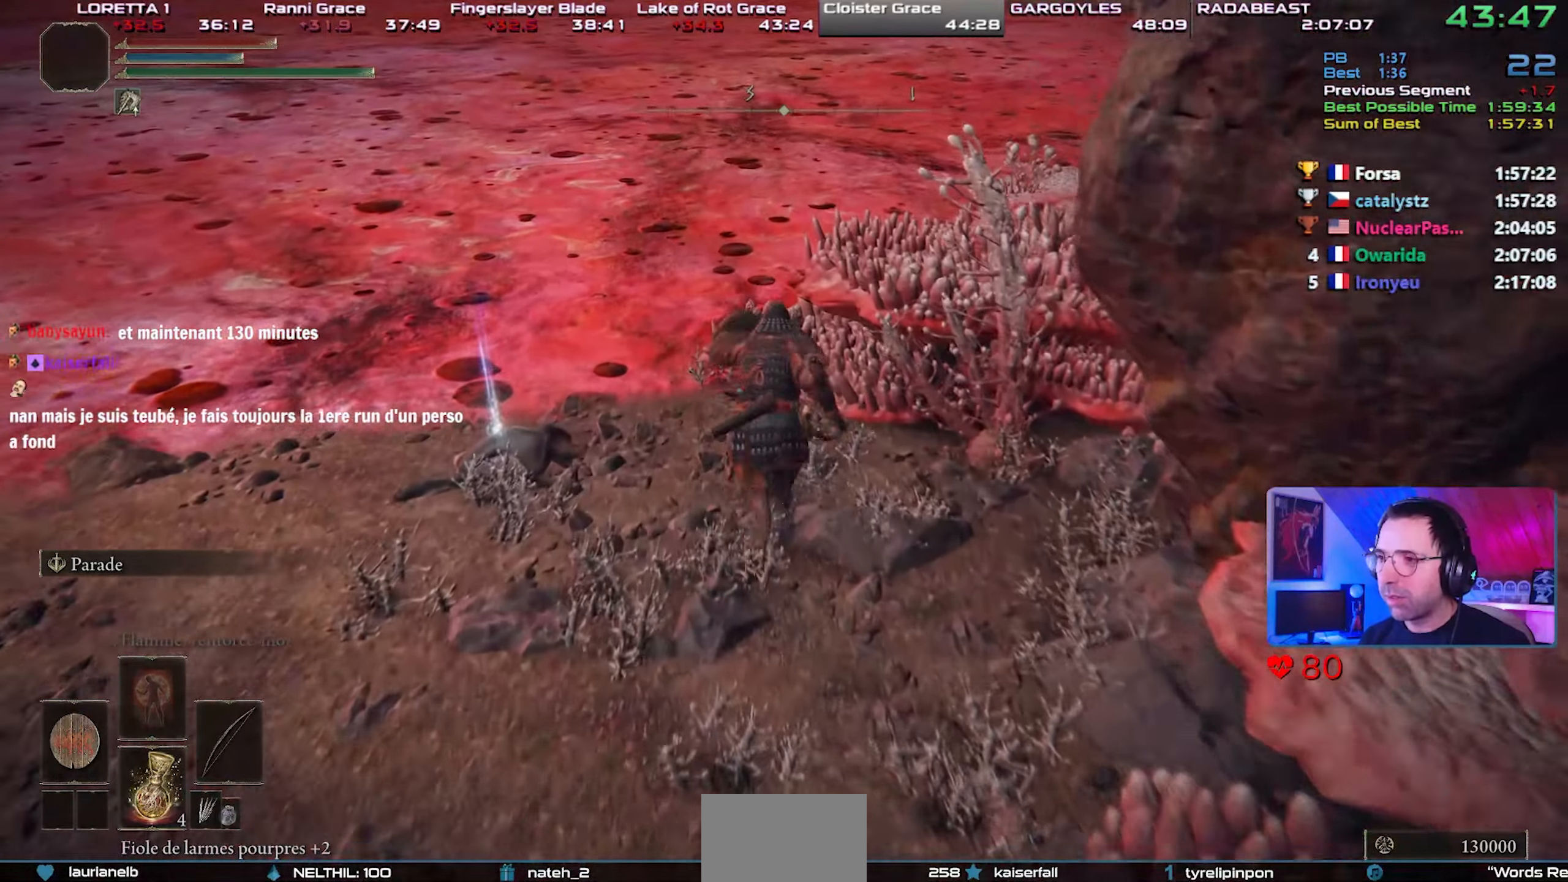
{"buttons": ["CIRCLE", "L1"], "left_stick": "center", "right_stick": "right", "events": [[150, "CROSS", "up"], [367, "right_stick", "right"]]}
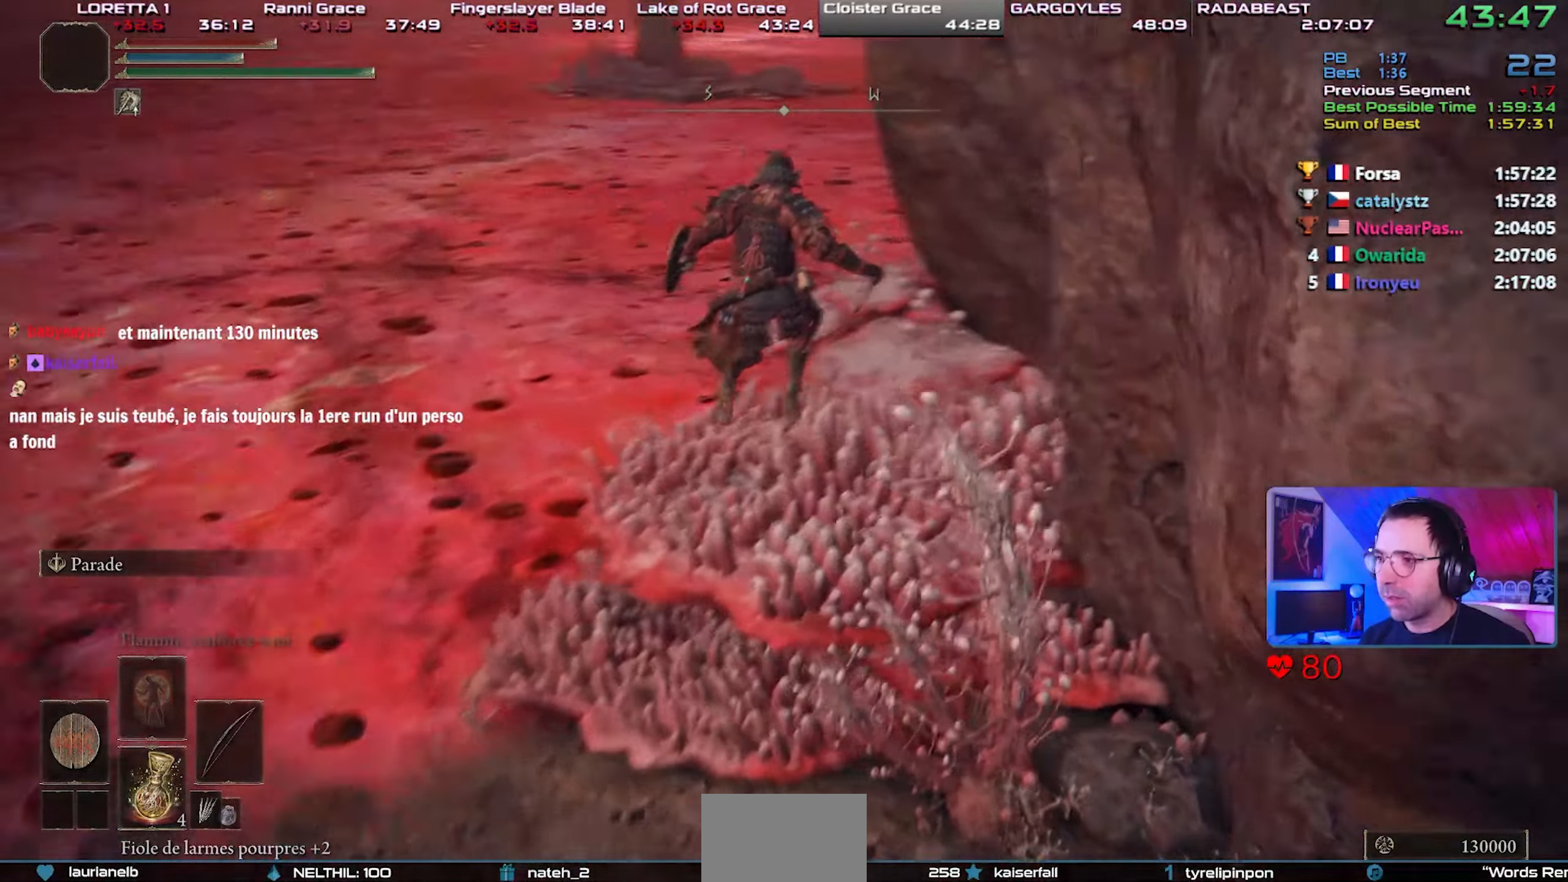
{"buttons": ["CIRCLE", "L1"], "left_stick": "center", "right_stick": "right", "events": [[133, "right_stick", "center"], [417, "right_stick", "right"]]}
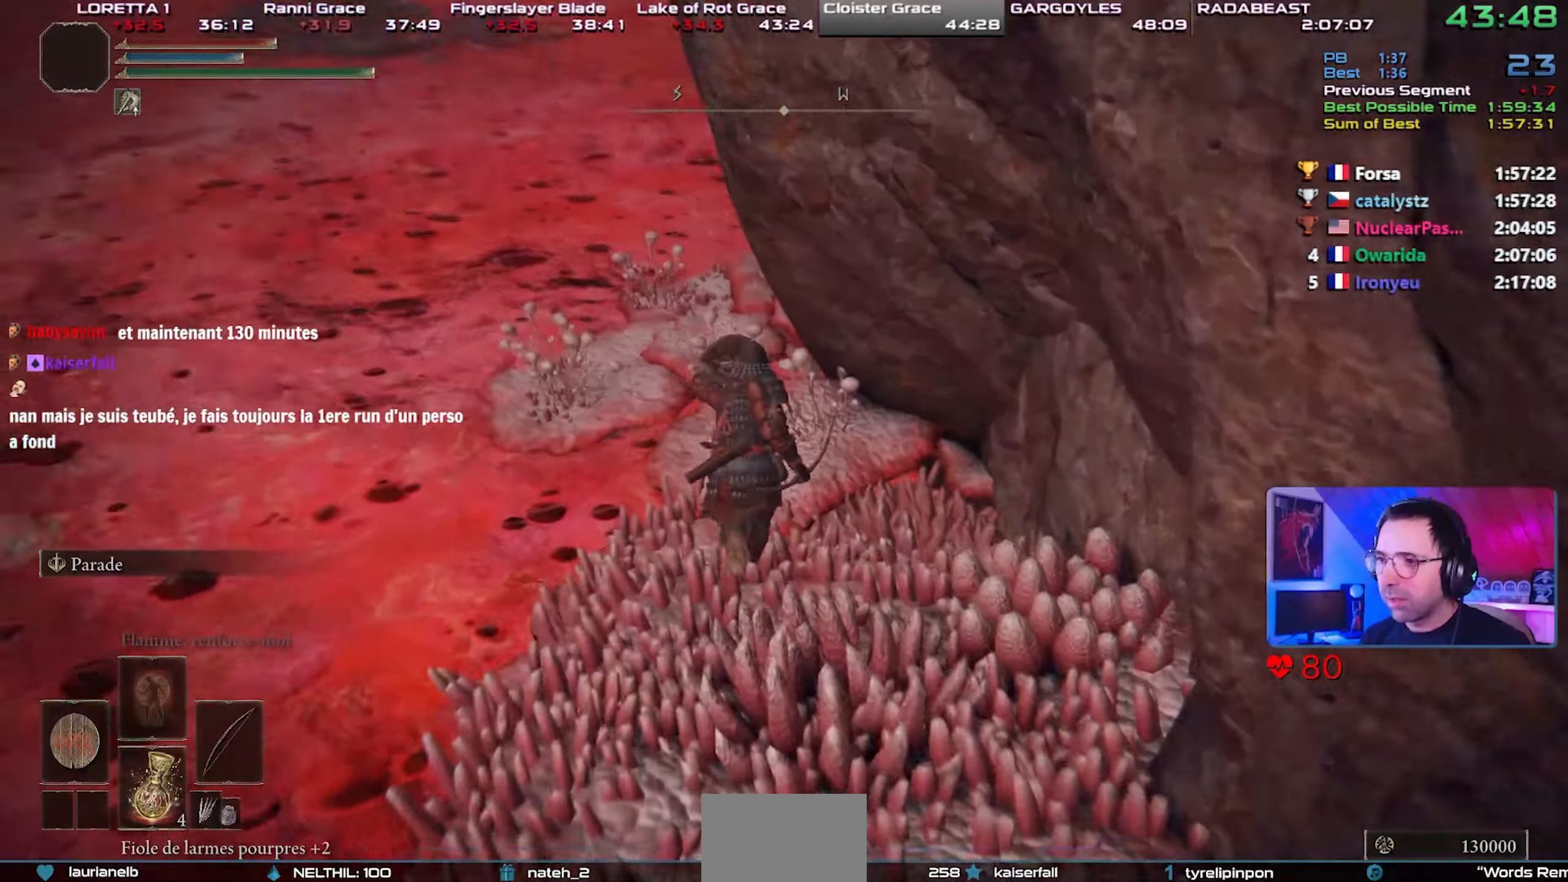
{"buttons": ["CIRCLE", "L1"], "left_stick": "center", "right_stick": "right", "events": []}
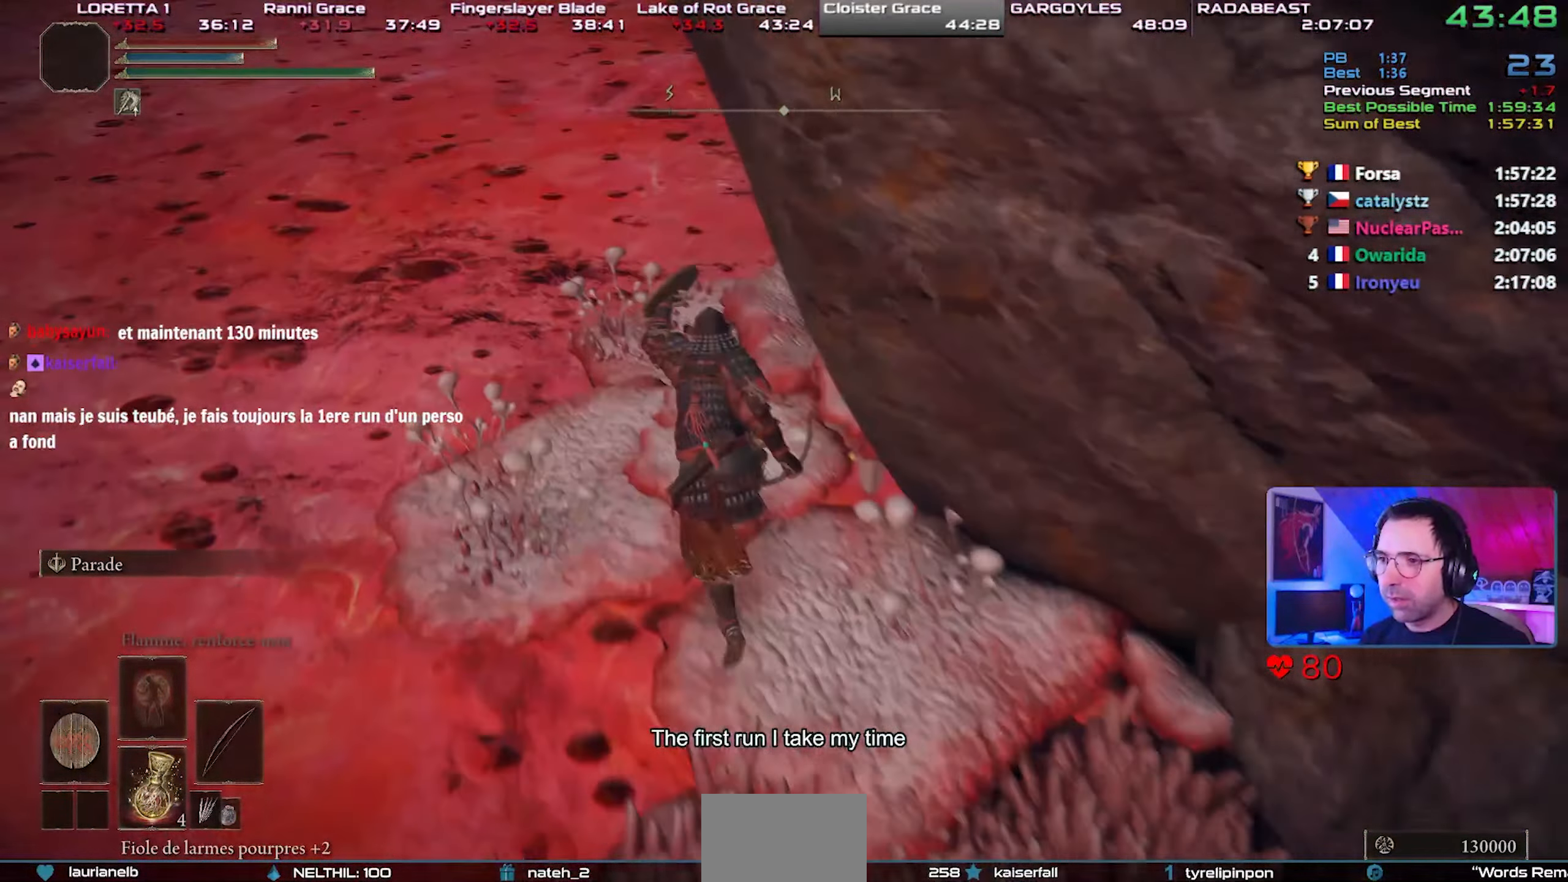
{"buttons": ["CIRCLE", "L1"], "left_stick": "center", "right_stick": "right", "events": []}
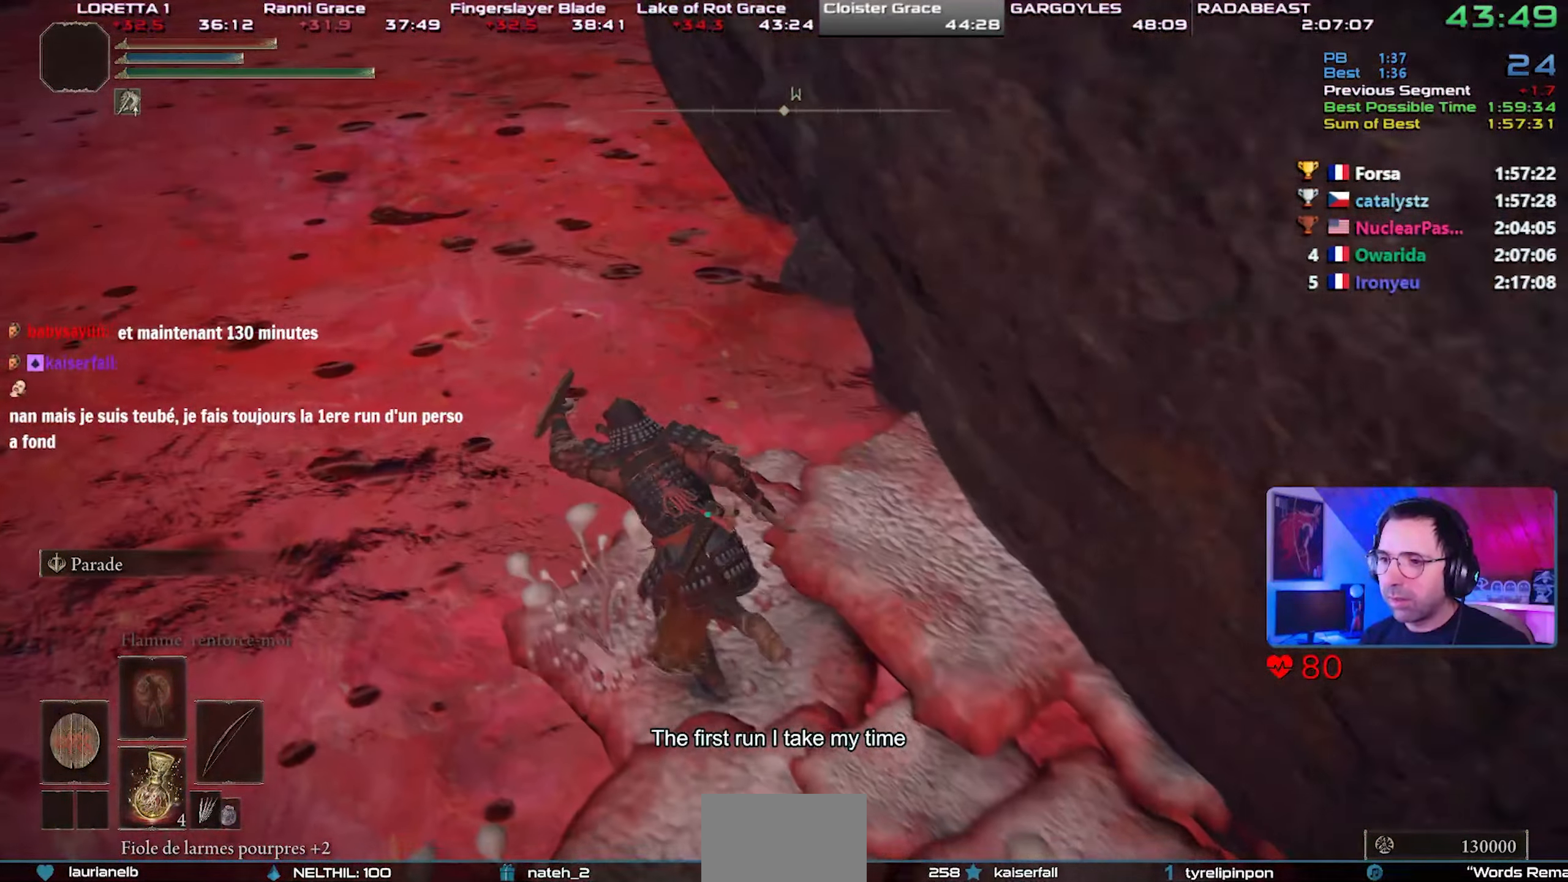
{"buttons": ["CIRCLE", "L1"], "left_stick": "center", "right_stick": "right", "events": [[150, "CROSS", "down"], [167, "left_stick", "left"], [283, "left_stick", "center"], [450, "CROSS", "up"]]}
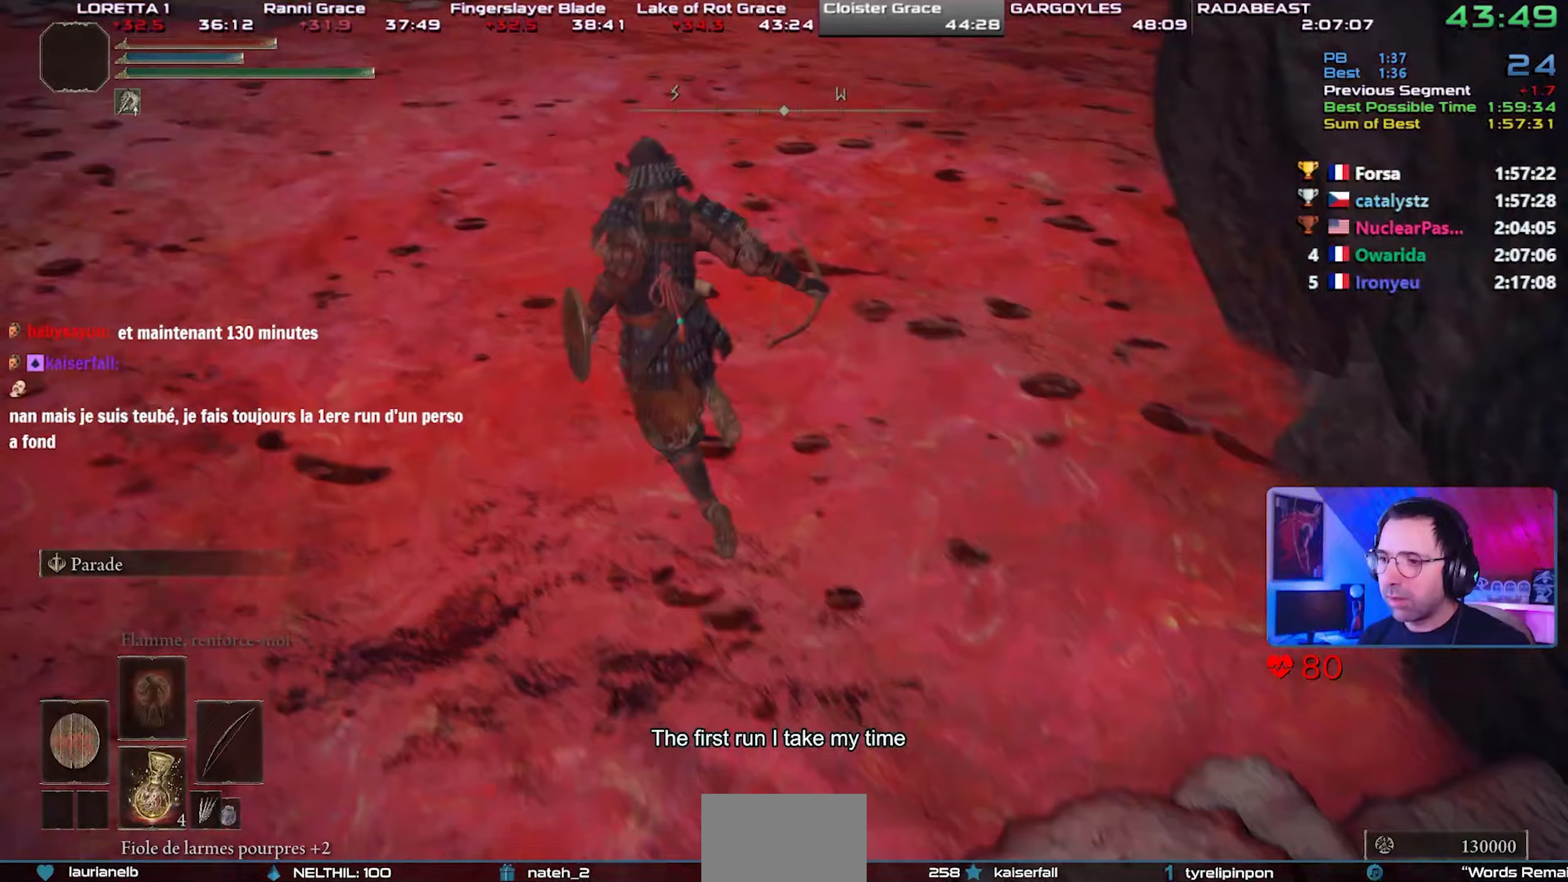
{"buttons": ["CIRCLE", "L1"], "left_stick": "center", "right_stick": "left", "events": [[100, "right_stick", "down-left"], [217, "right_stick", "center"], [500, "right_stick", "left"]]}
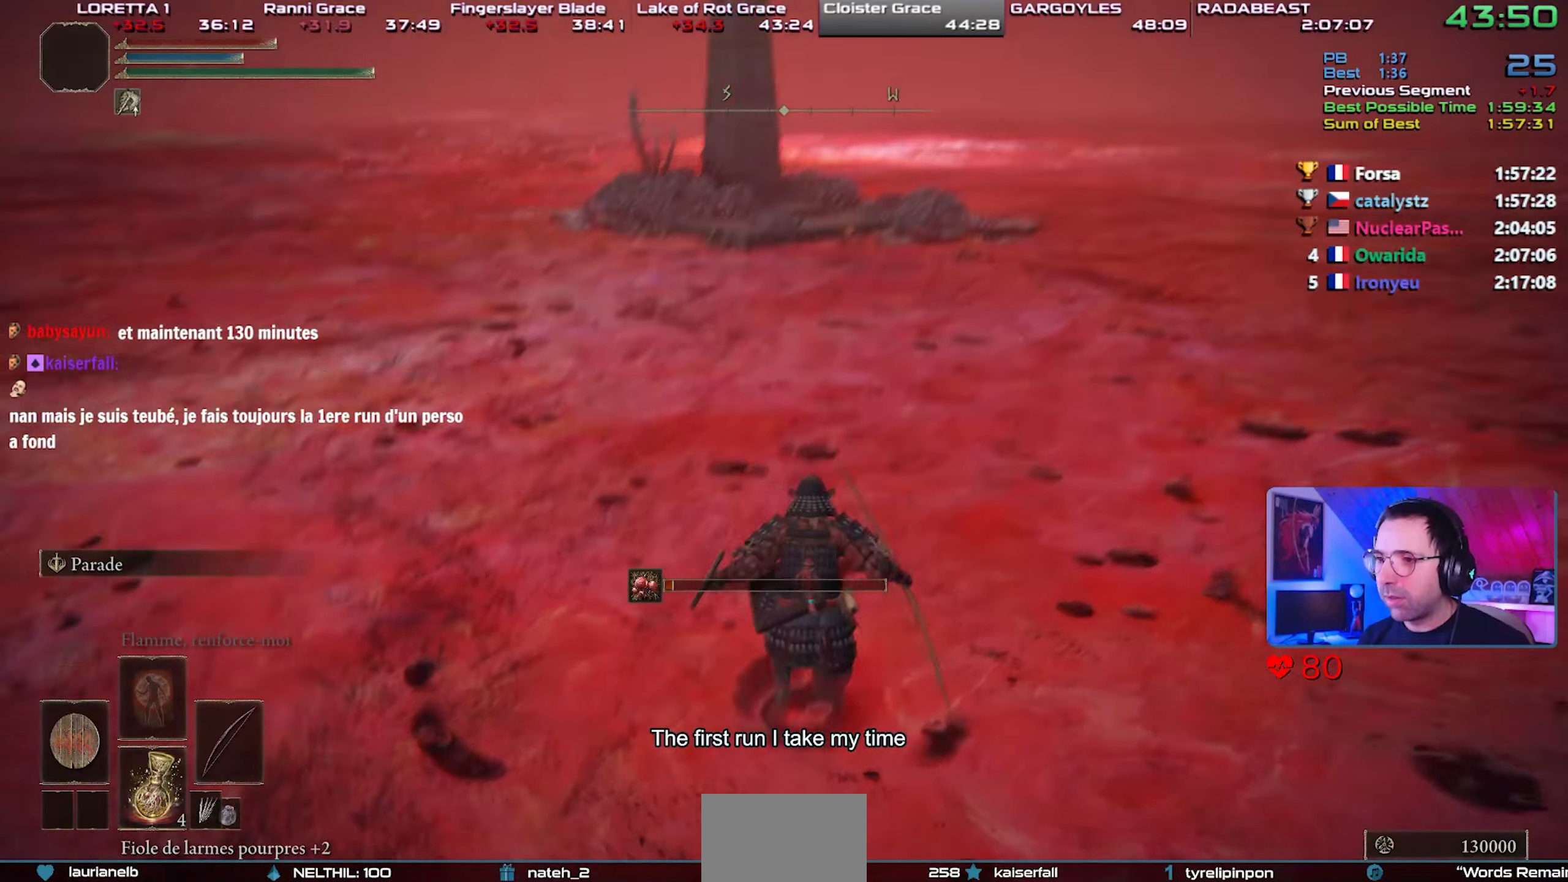
{"buttons": ["CIRCLE", "L1"], "left_stick": "center", "right_stick": "center", "events": [[67, "right_stick", "center"]]}